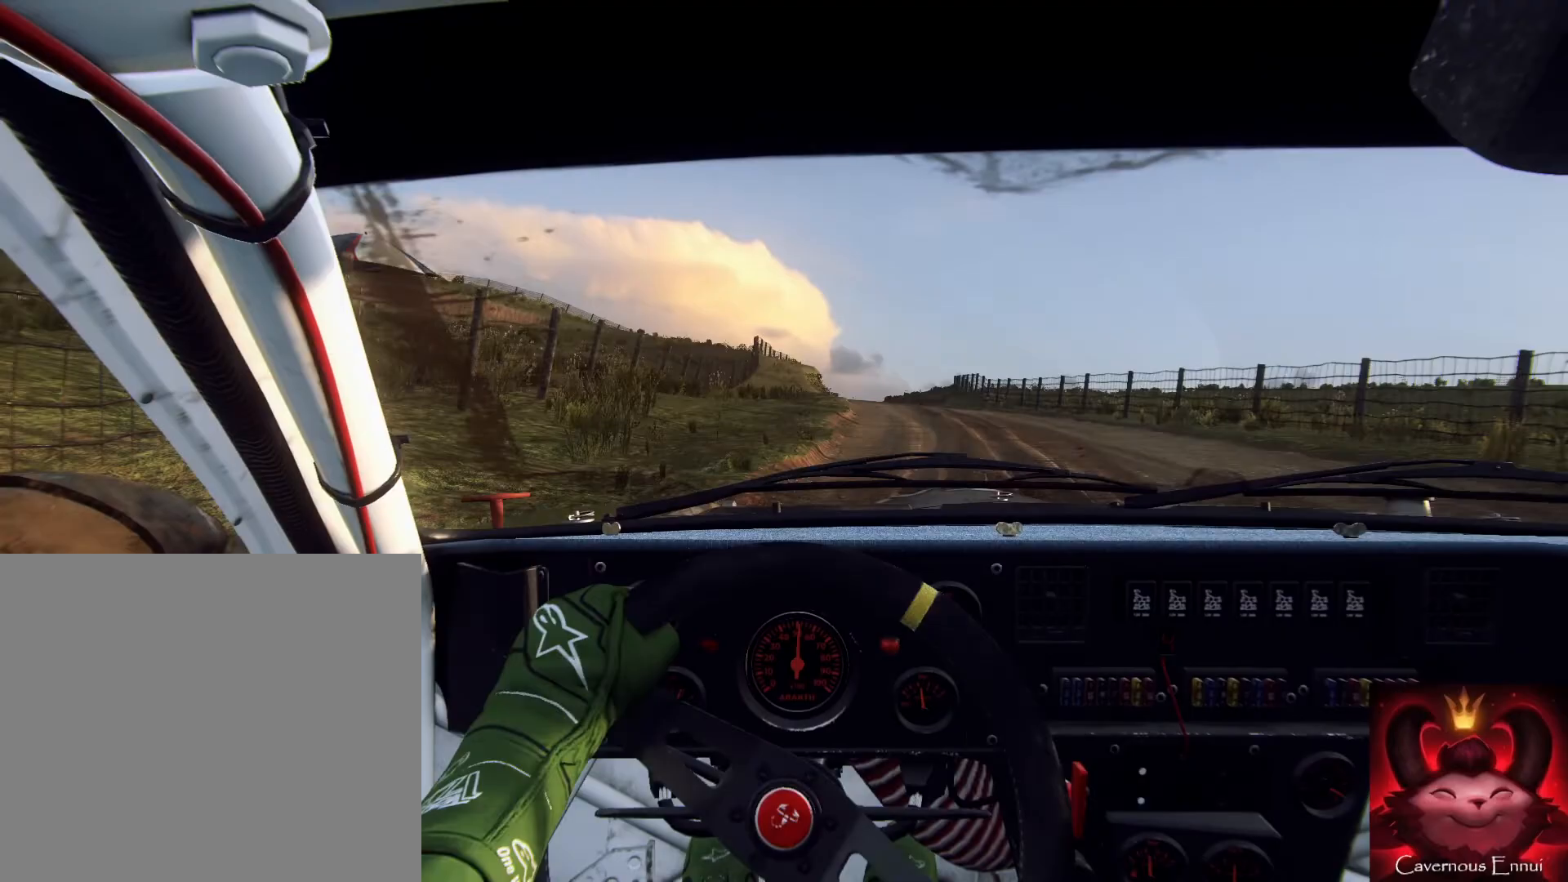
Gameplay with a controller (Xbox layout); each line is a JSON object with the inputs held at the frame after it. "events" lists button and stick changes between this image and that frame as [ms after this image, input, new state], when the widget could be followed in between.
{"buttons": [], "left_stick": "center", "right_stick": "up", "events": [[33, "right_stick", "up"]]}
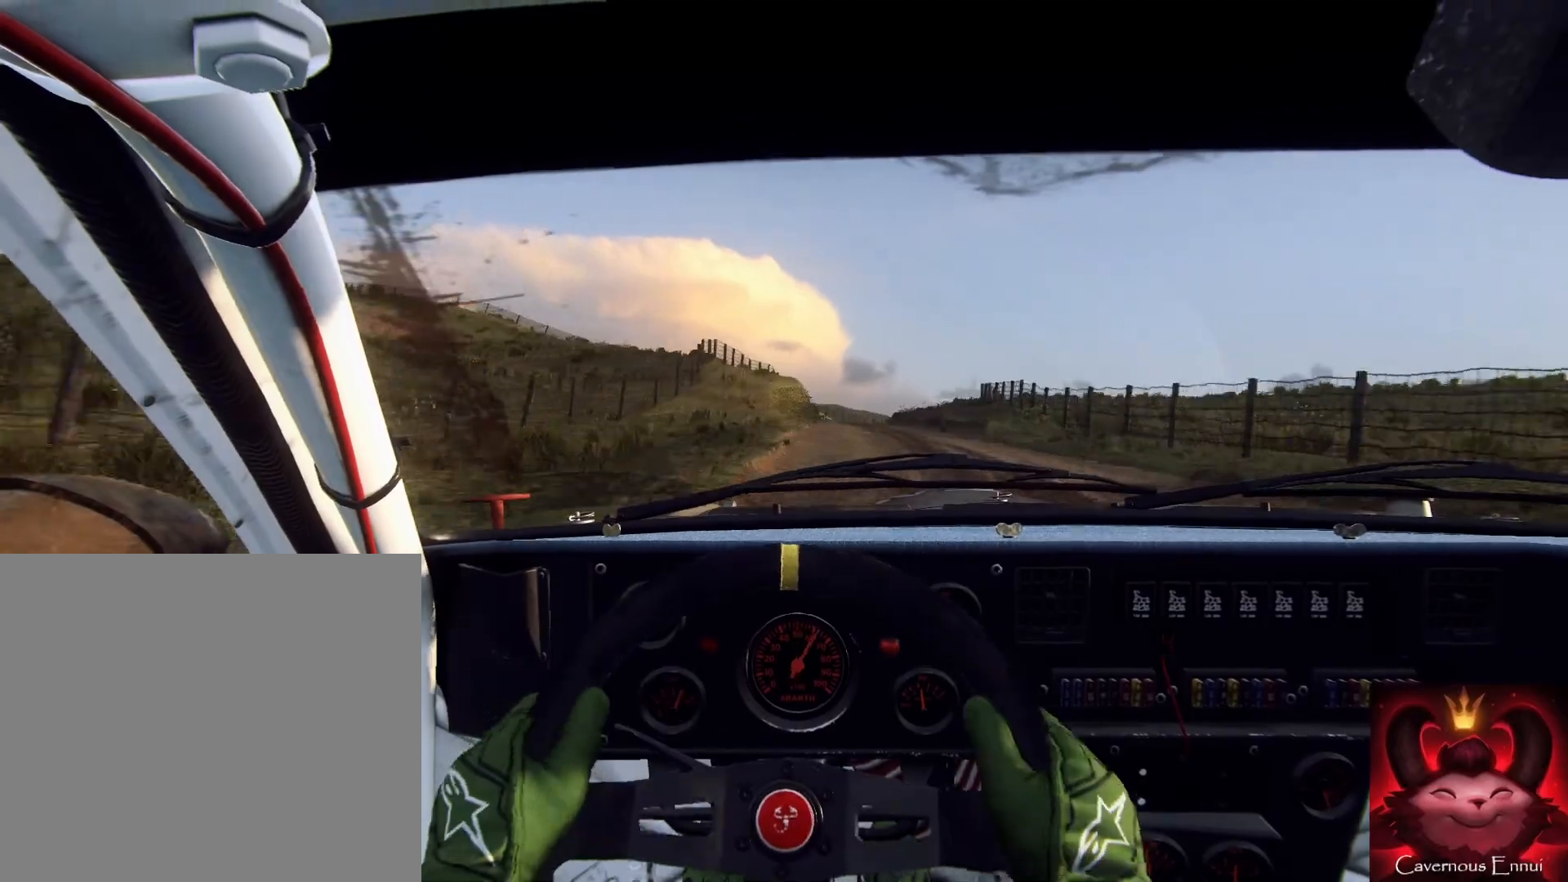
{"buttons": [], "left_stick": "right", "right_stick": "up", "events": [[67, "left_stick", "right"], [267, "left_stick", "center"], [500, "left_stick", "right"]]}
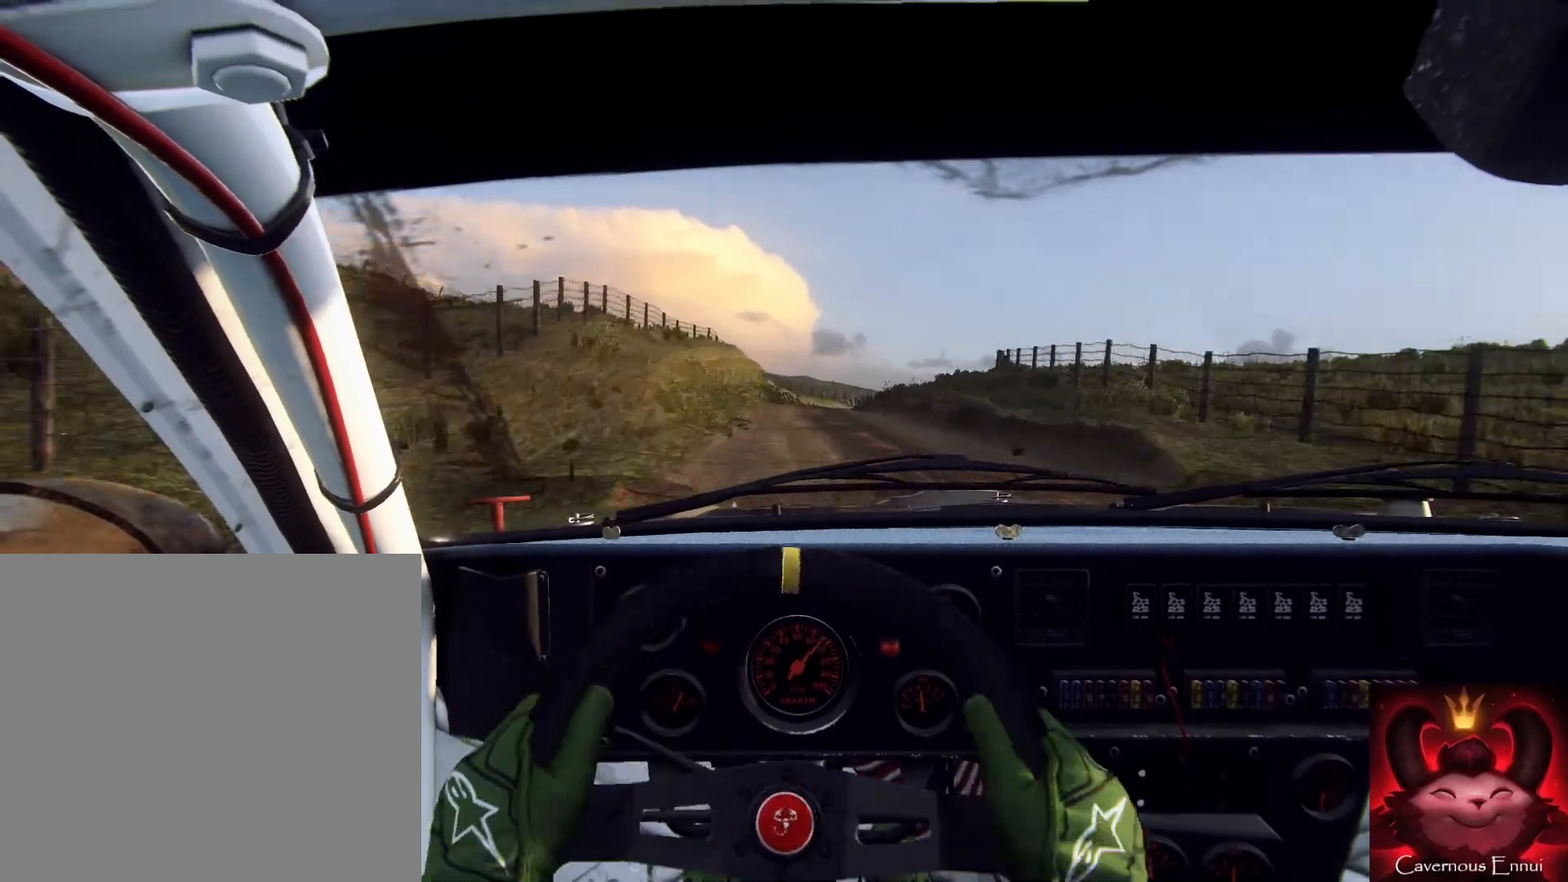
{"buttons": [], "left_stick": "down-left", "right_stick": "up", "events": [[100, "left_stick", "center"], [300, "left_stick", "down-left"]]}
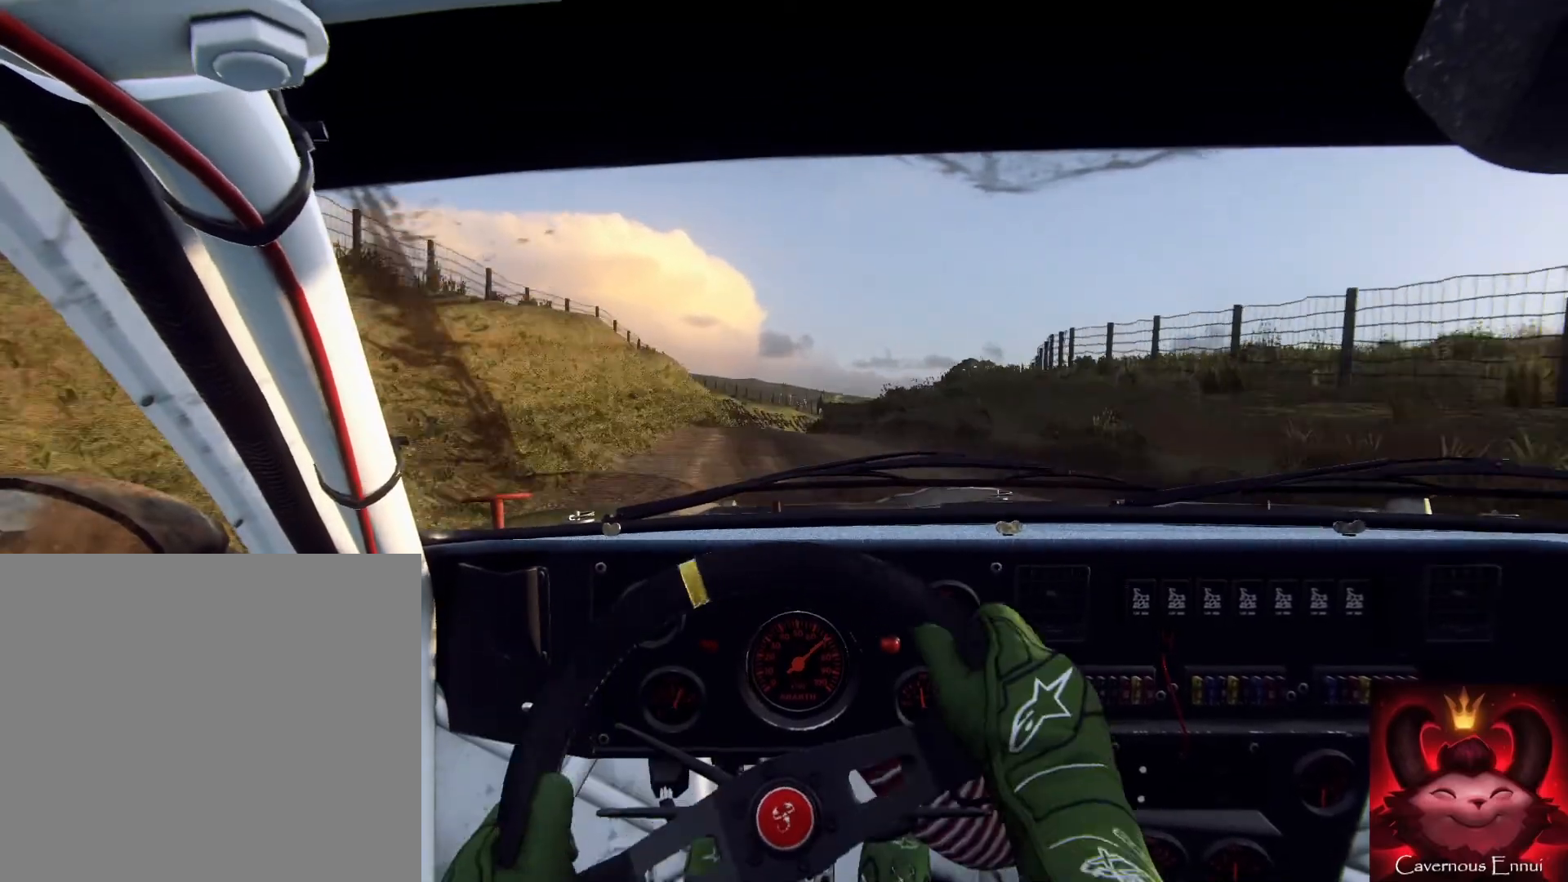
{"buttons": [], "left_stick": "center", "right_stick": "up", "events": [[267, "left_stick", "right"], [500, "left_stick", "center"]]}
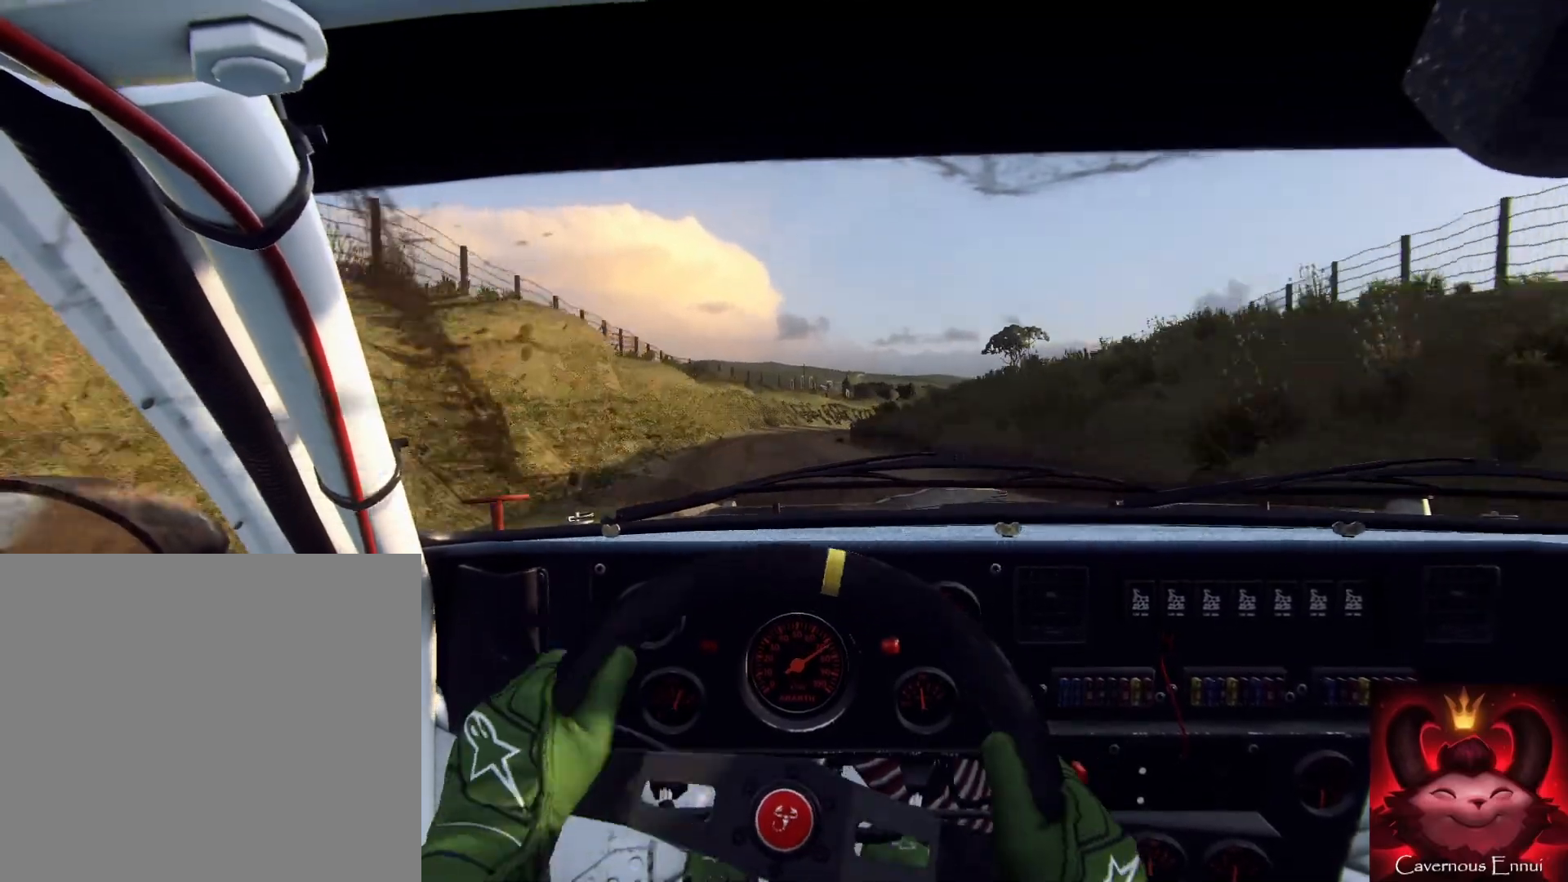
{"buttons": [], "left_stick": "center", "right_stick": "up", "events": [[67, "right_stick", "center"], [100, "L2", "down"], [100, "left_stick", "right"], [200, "L2", "up"], [333, "L2", "down"], [400, "left_stick", "center"], [433, "L2", "up"], [433, "right_stick", "up"]]}
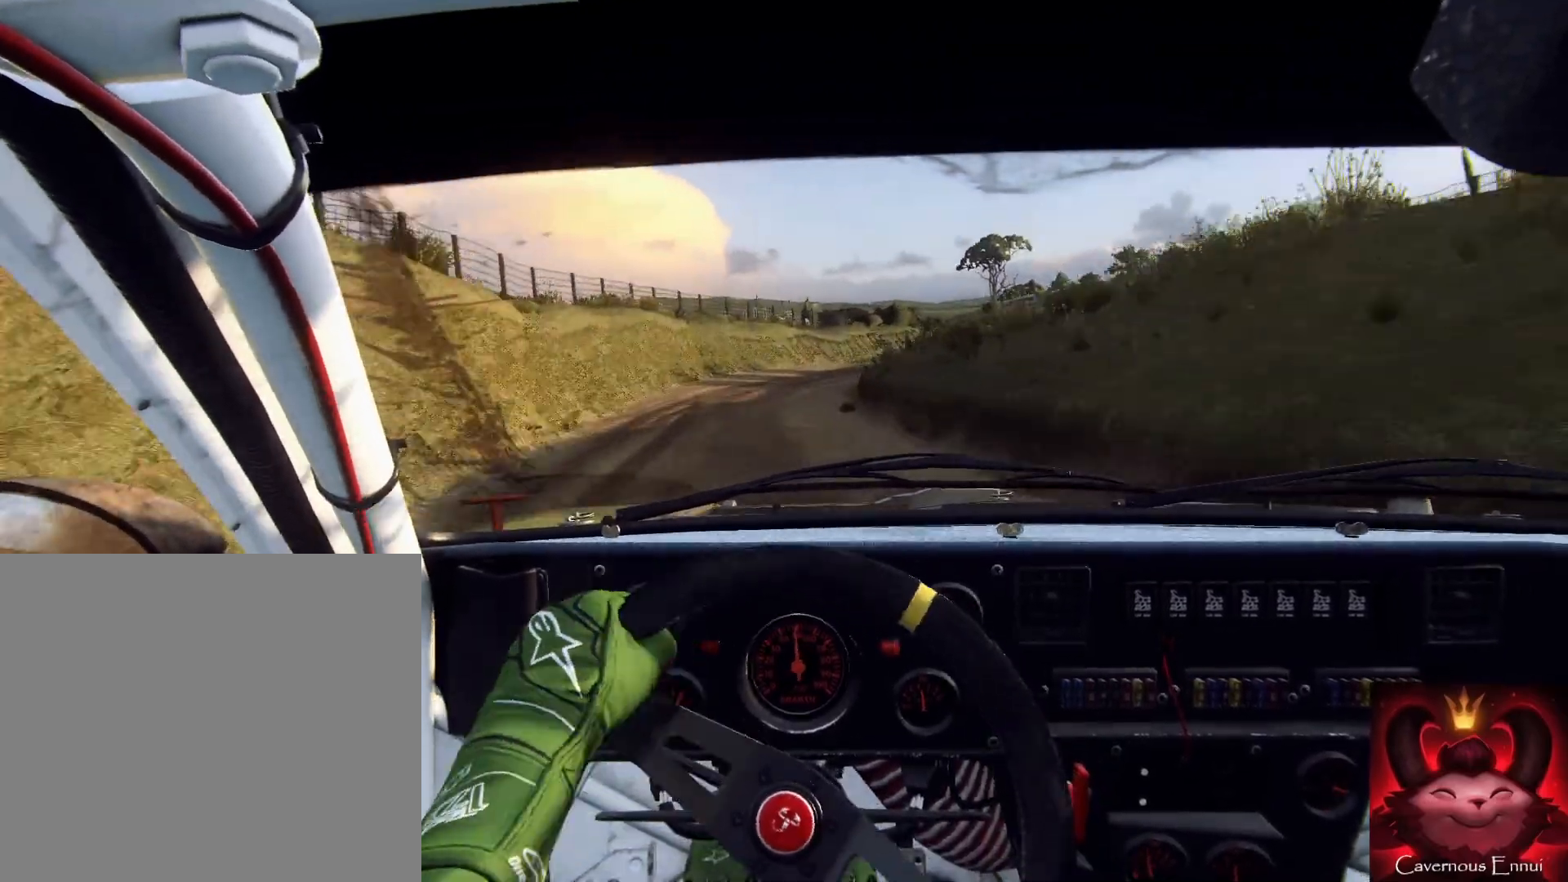
{"buttons": [], "left_stick": "center", "right_stick": "center", "events": [[67, "L2", "down"], [67, "right_stick", "center"], [200, "left_stick", "right"], [233, "L2", "up"], [333, "L2", "down"], [433, "L2", "up"], [433, "left_stick", "center"]]}
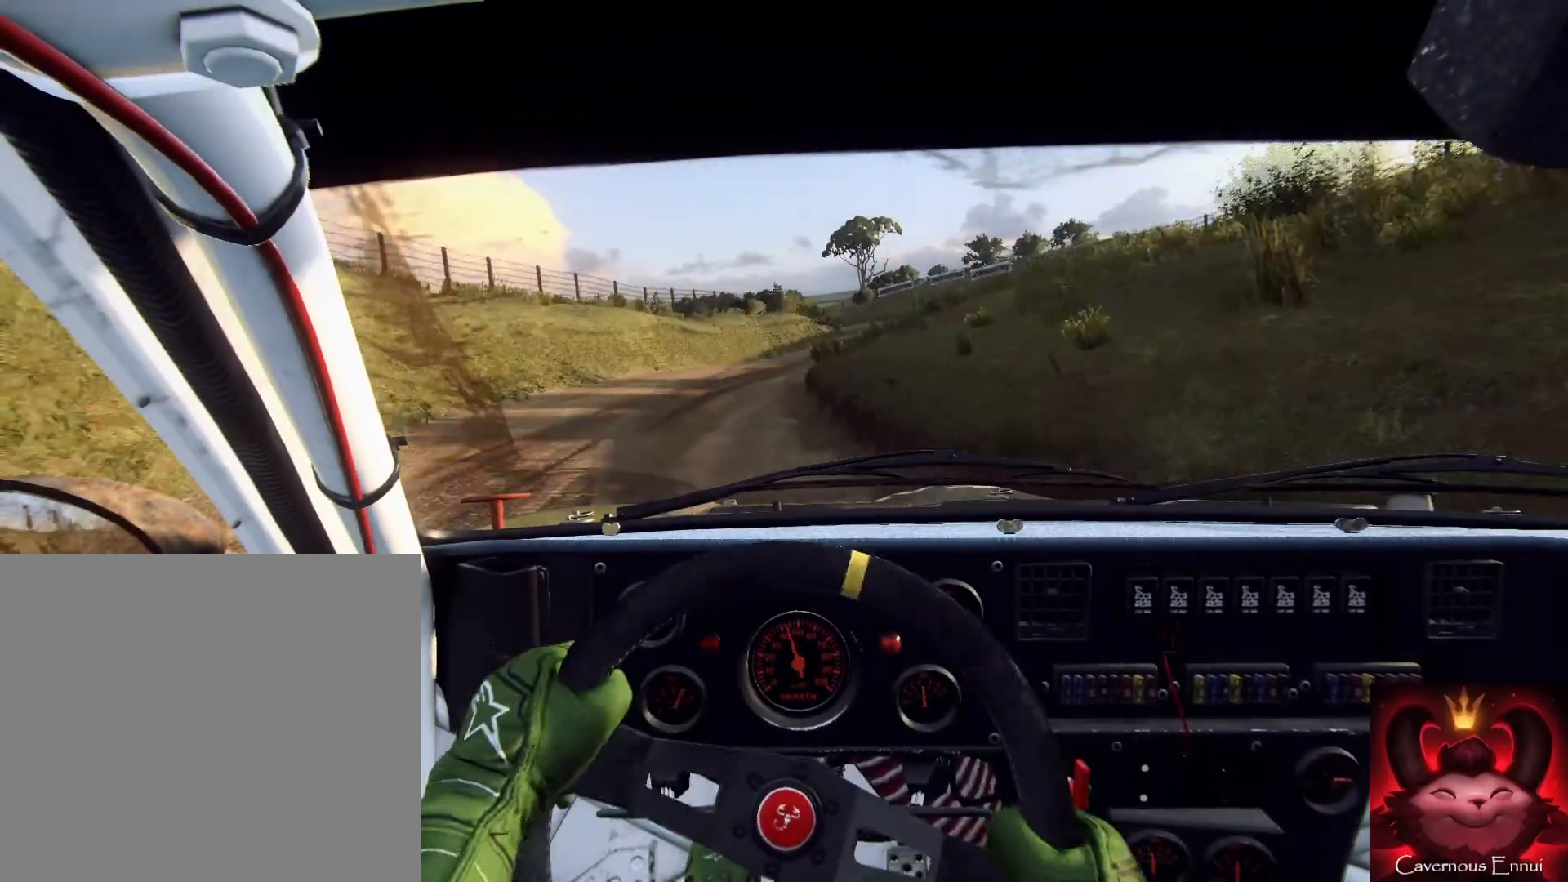
{"buttons": [], "left_stick": "center", "right_stick": "up", "events": [[33, "L2", "down"], [33, "right_stick", "up"], [100, "right_stick", "center"], [167, "L2", "up"], [300, "left_stick", "down-left"], [433, "left_stick", "center"], [500, "right_stick", "up"]]}
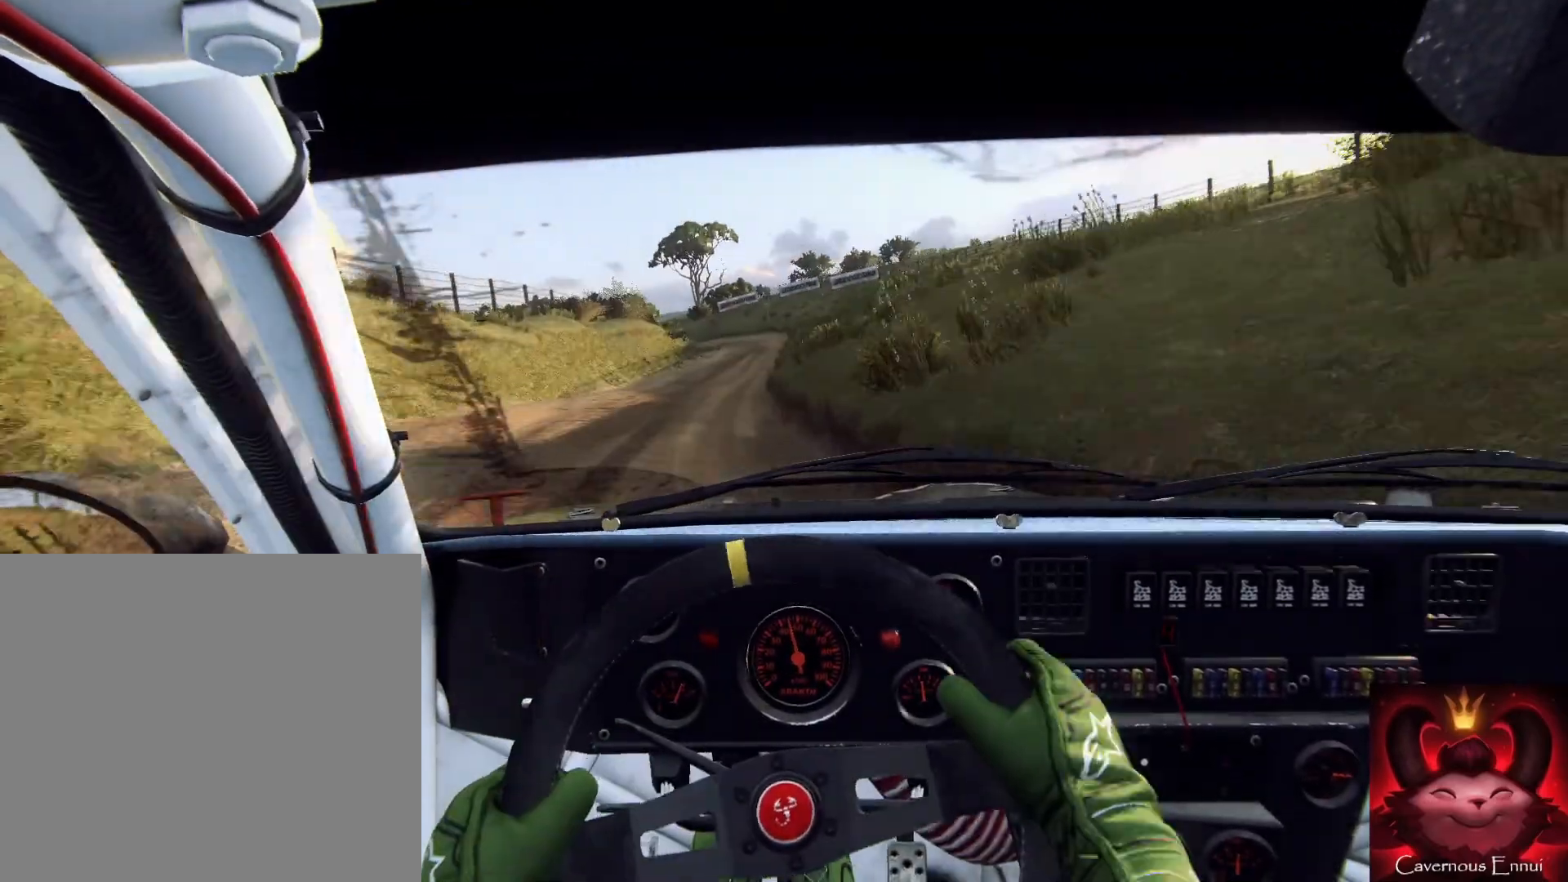
{"buttons": [], "left_stick": "center", "right_stick": "up", "events": [[133, "left_stick", "down-left"], [133, "right_stick", "center"], [300, "left_stick", "center"], [300, "right_stick", "up"], [400, "left_stick", "right"], [500, "left_stick", "center"]]}
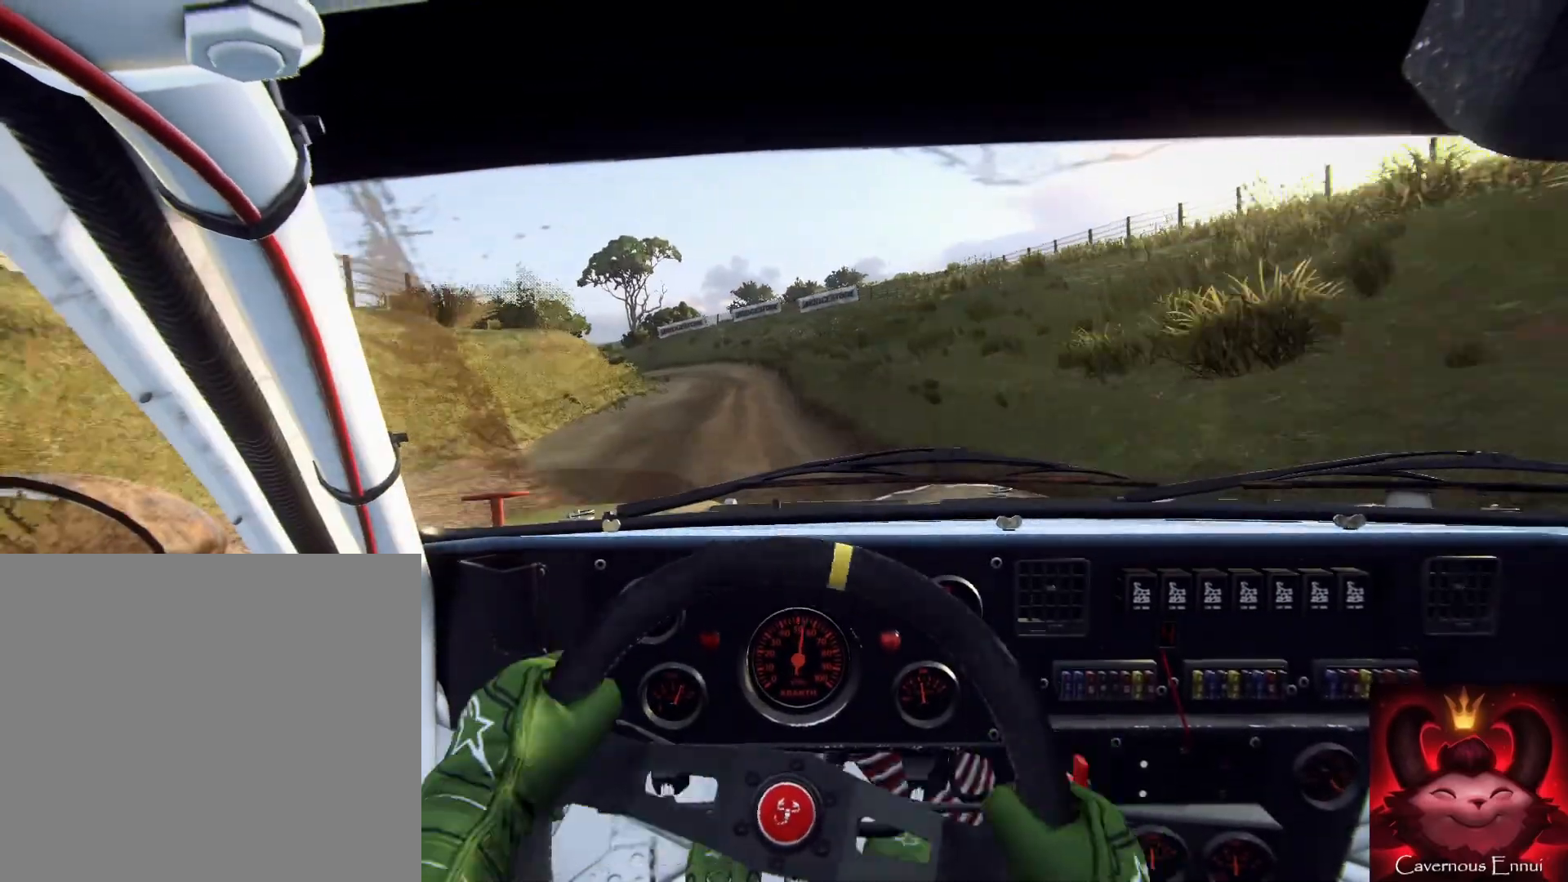
{"buttons": [], "left_stick": "down", "right_stick": "up", "events": [[133, "left_stick", "down-left"], [500, "left_stick", "down"]]}
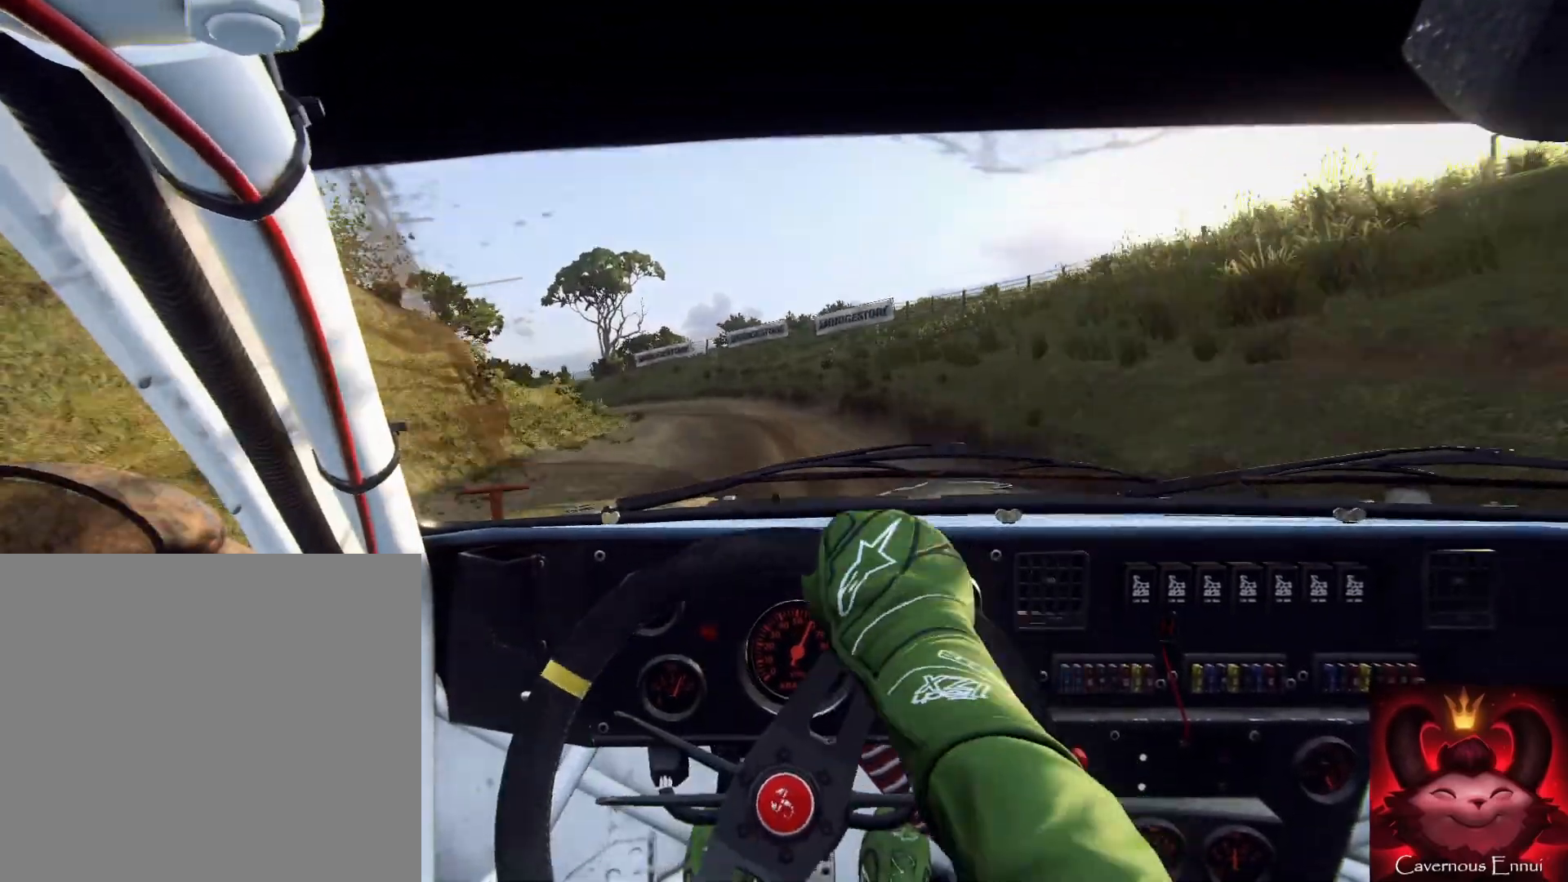
{"buttons": [], "left_stick": "center", "right_stick": "center", "events": [[100, "L2", "down"], [100, "left_stick", "down-left"], [167, "right_stick", "center"], [200, "L2", "up"], [267, "left_stick", "center"], [367, "L2", "down"], [367, "right_stick", "up"], [467, "L2", "up"], [500, "right_stick", "center"]]}
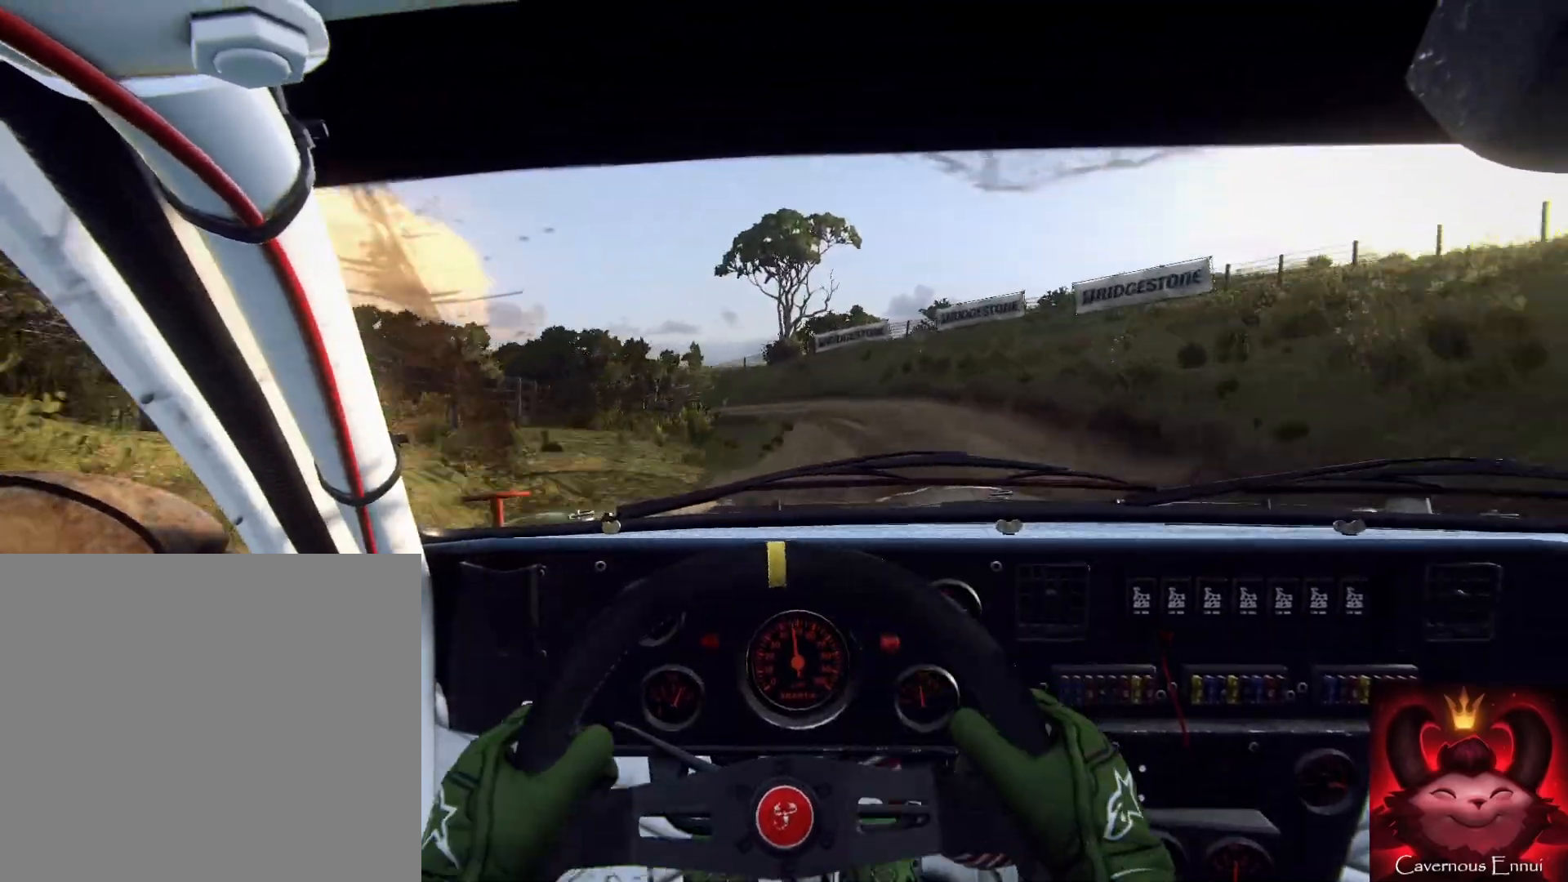
{"buttons": ["L2"], "left_stick": "center", "right_stick": "center", "events": [[100, "L2", "down"], [167, "left_stick", "right"], [200, "L1", "down"], [200, "L2", "up"], [267, "L1", "up"], [267, "left_stick", "center"], [400, "L2", "down"]]}
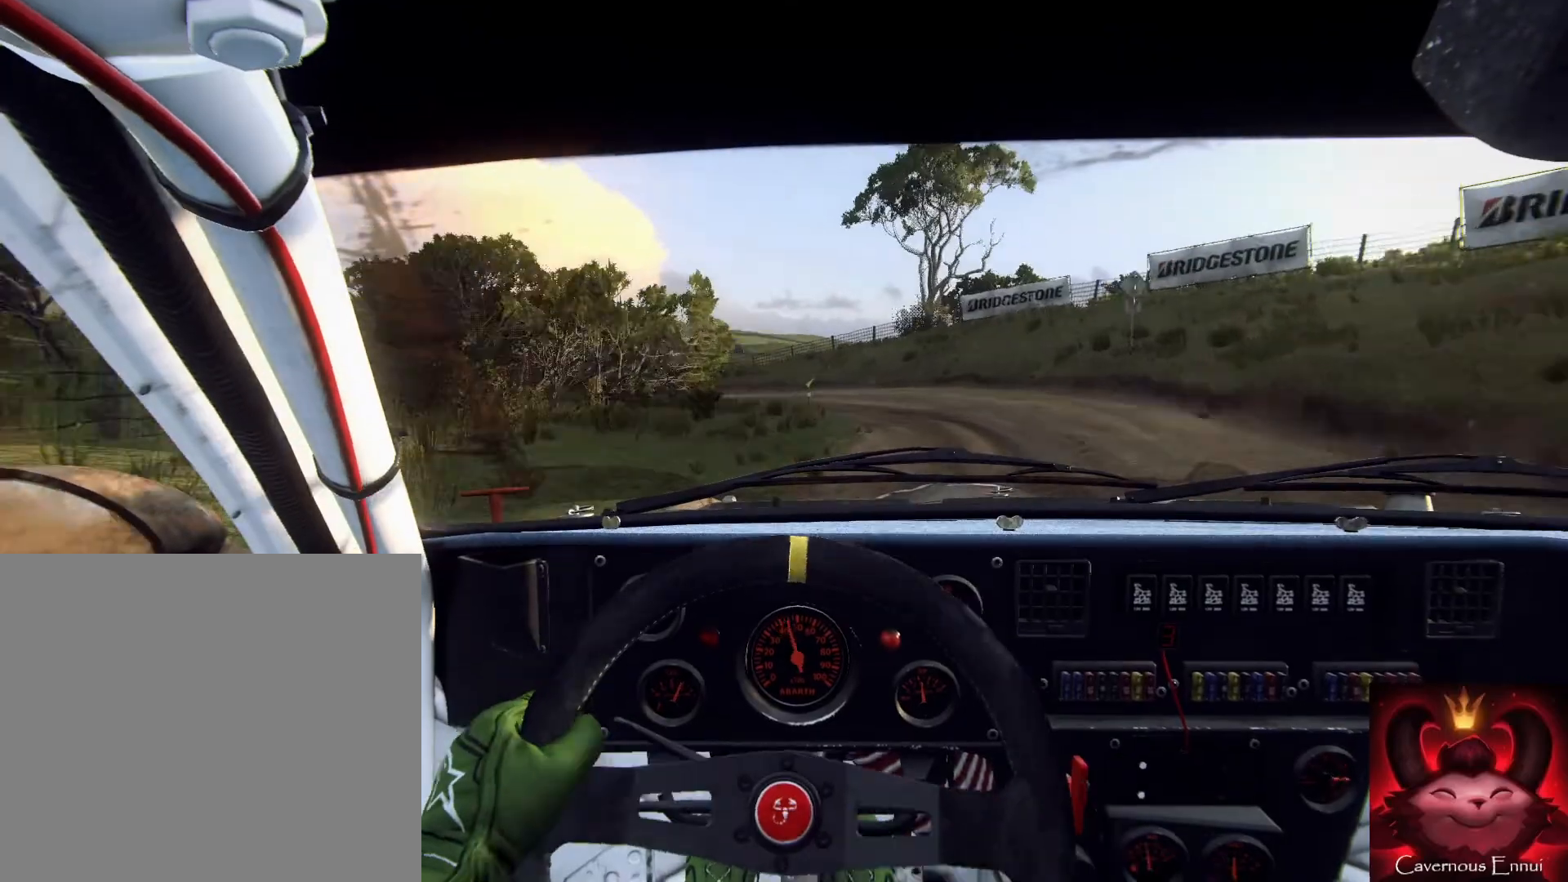
{"buttons": [], "left_stick": "center", "right_stick": "center", "events": [[133, "L2", "up"], [300, "right_stick", "up"], [433, "right_stick", "center"]]}
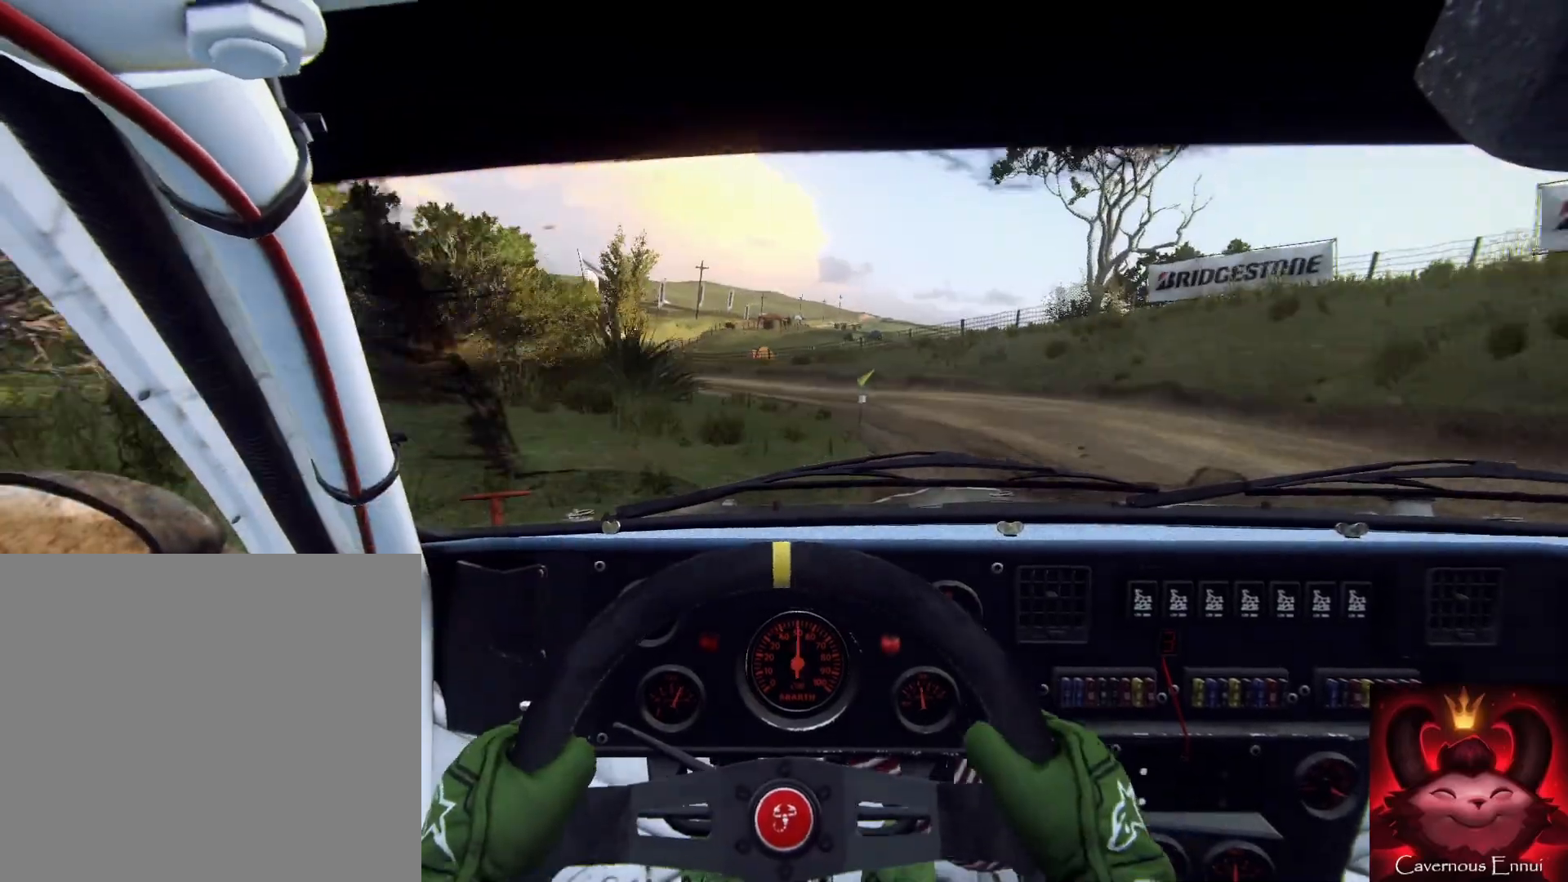
{"buttons": [], "left_stick": "down", "right_stick": "center", "events": [[233, "L2", "down"], [233, "left_stick", "left"], [333, "L2", "up"], [500, "left_stick", "down"]]}
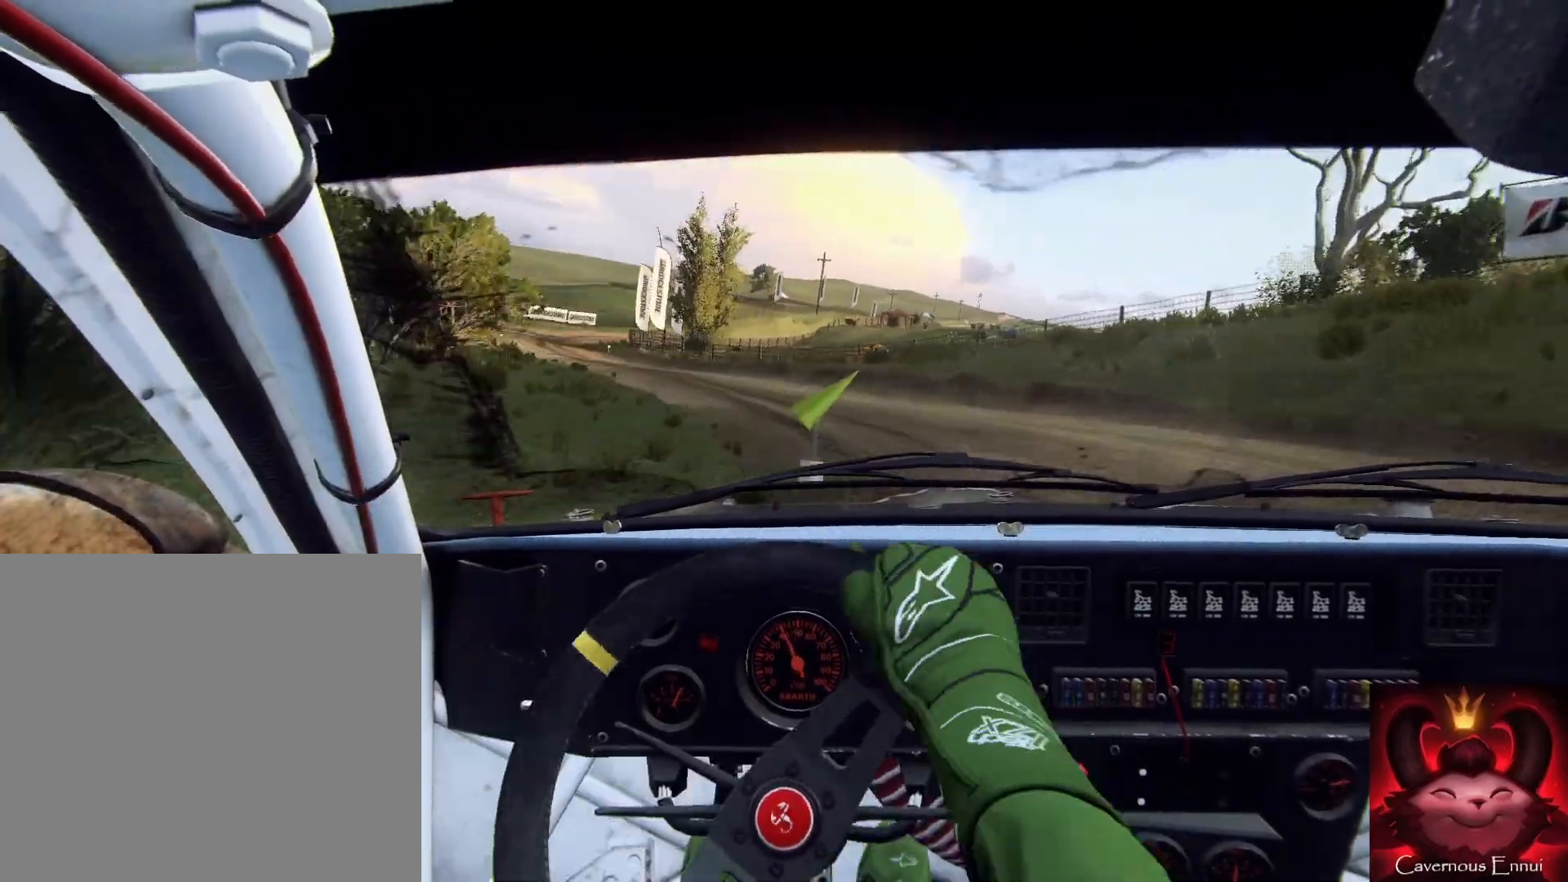
{"buttons": [], "left_stick": "center", "right_stick": "center", "events": [[100, "left_stick", "left"], [400, "left_stick", "center"]]}
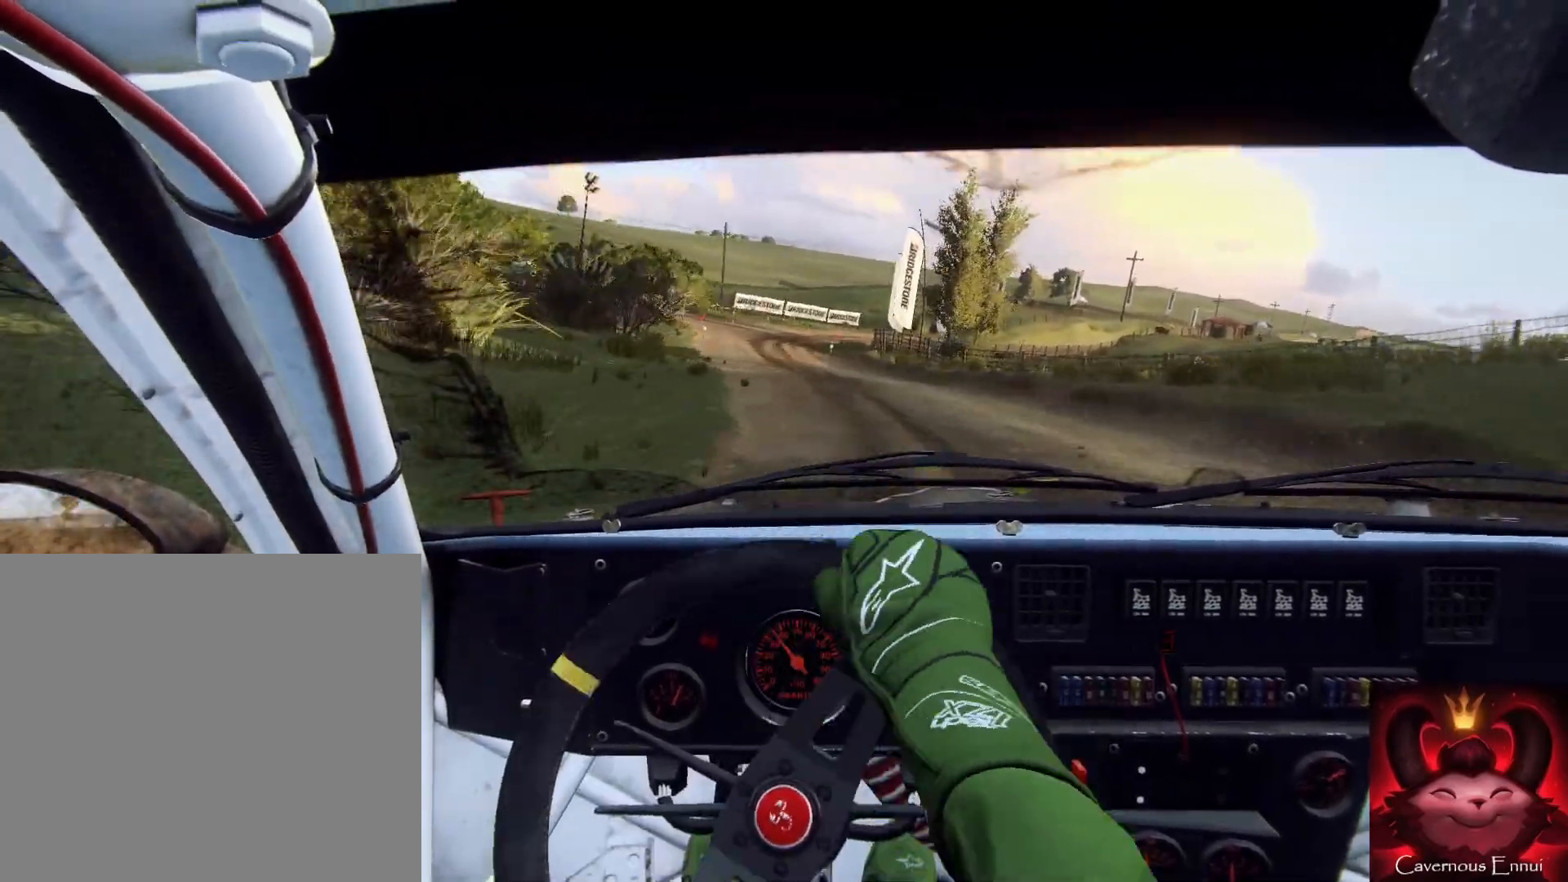
{"buttons": [], "left_stick": "center", "right_stick": "up", "events": [[67, "left_stick", "right"], [133, "right_stick", "up"], [433, "left_stick", "center"]]}
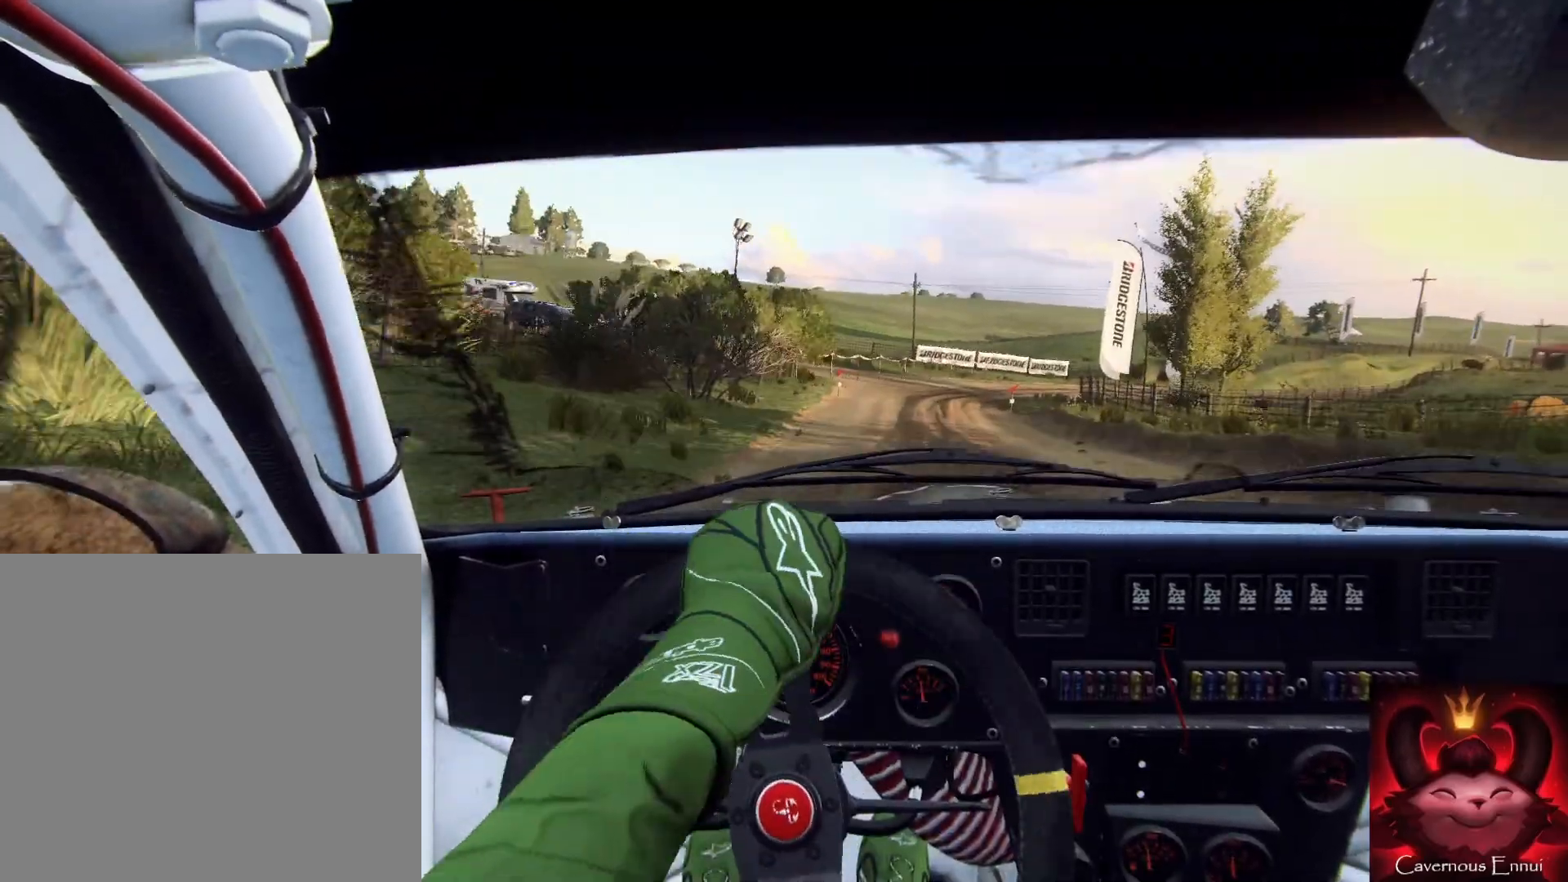
{"buttons": [], "left_stick": "right", "right_stick": "up", "events": [[300, "left_stick", "right"]]}
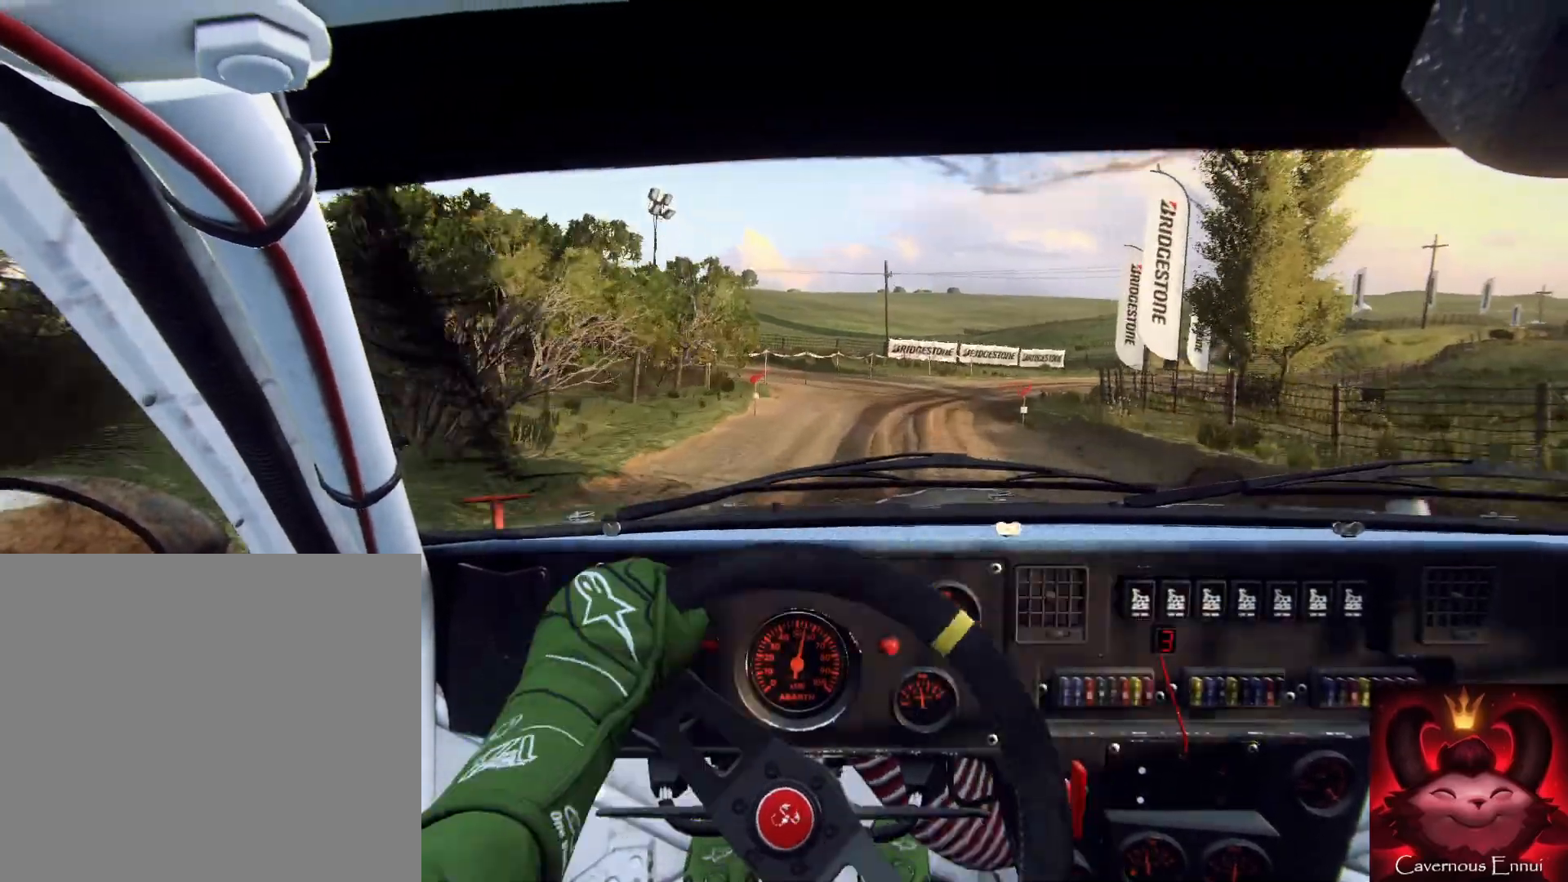
{"buttons": [], "left_stick": "right", "right_stick": "up", "events": [[200, "left_stick", "center"], [433, "left_stick", "right"]]}
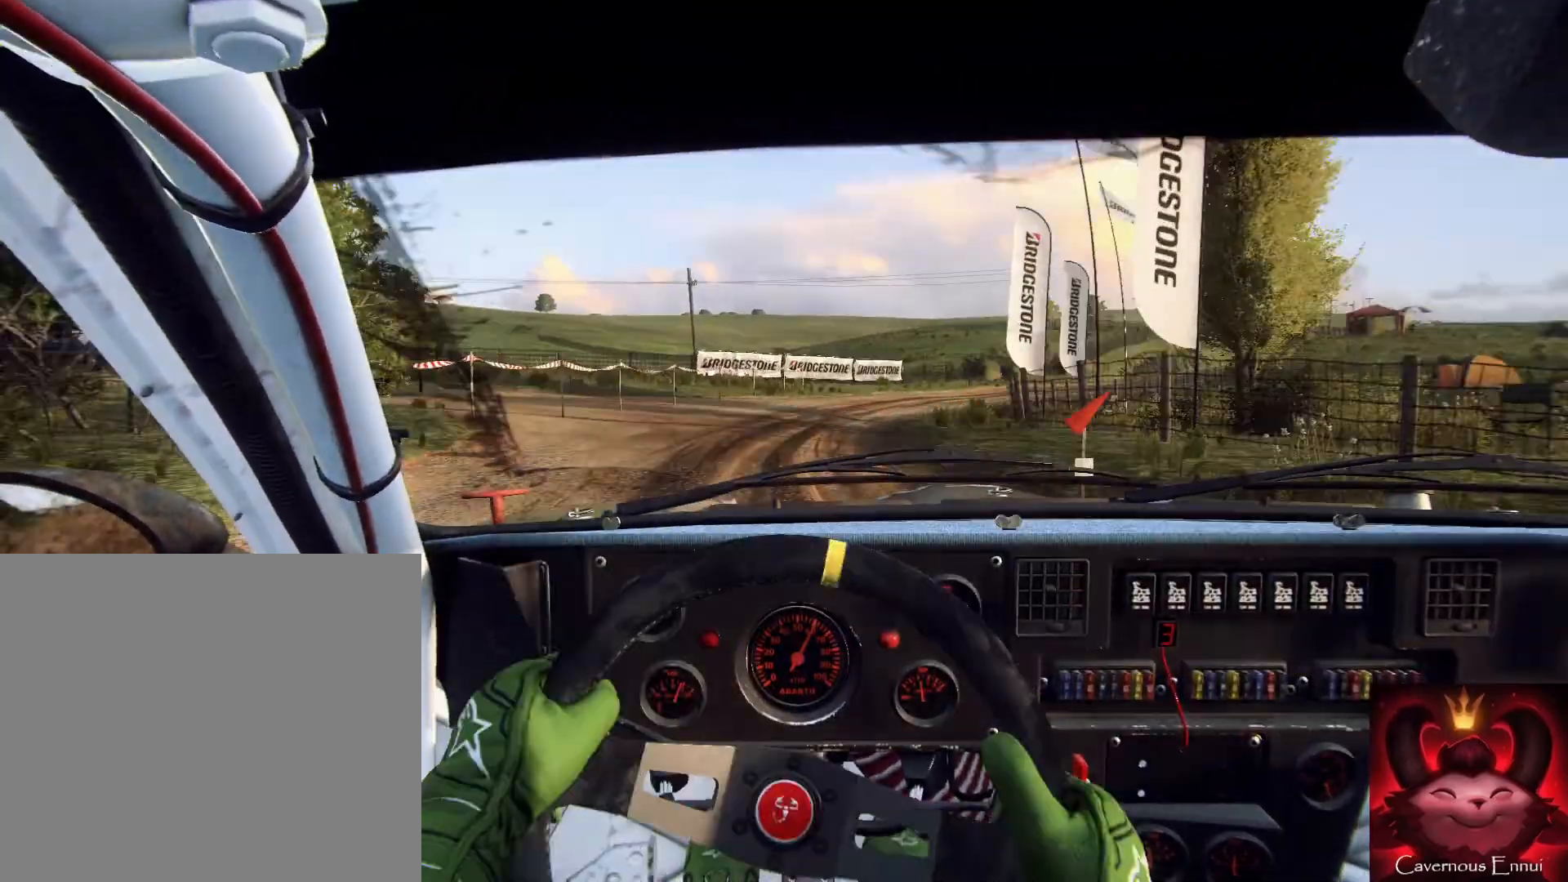
{"buttons": [], "left_stick": "center", "right_stick": "center", "events": [[267, "right_stick", "center"], [400, "left_stick", "center"]]}
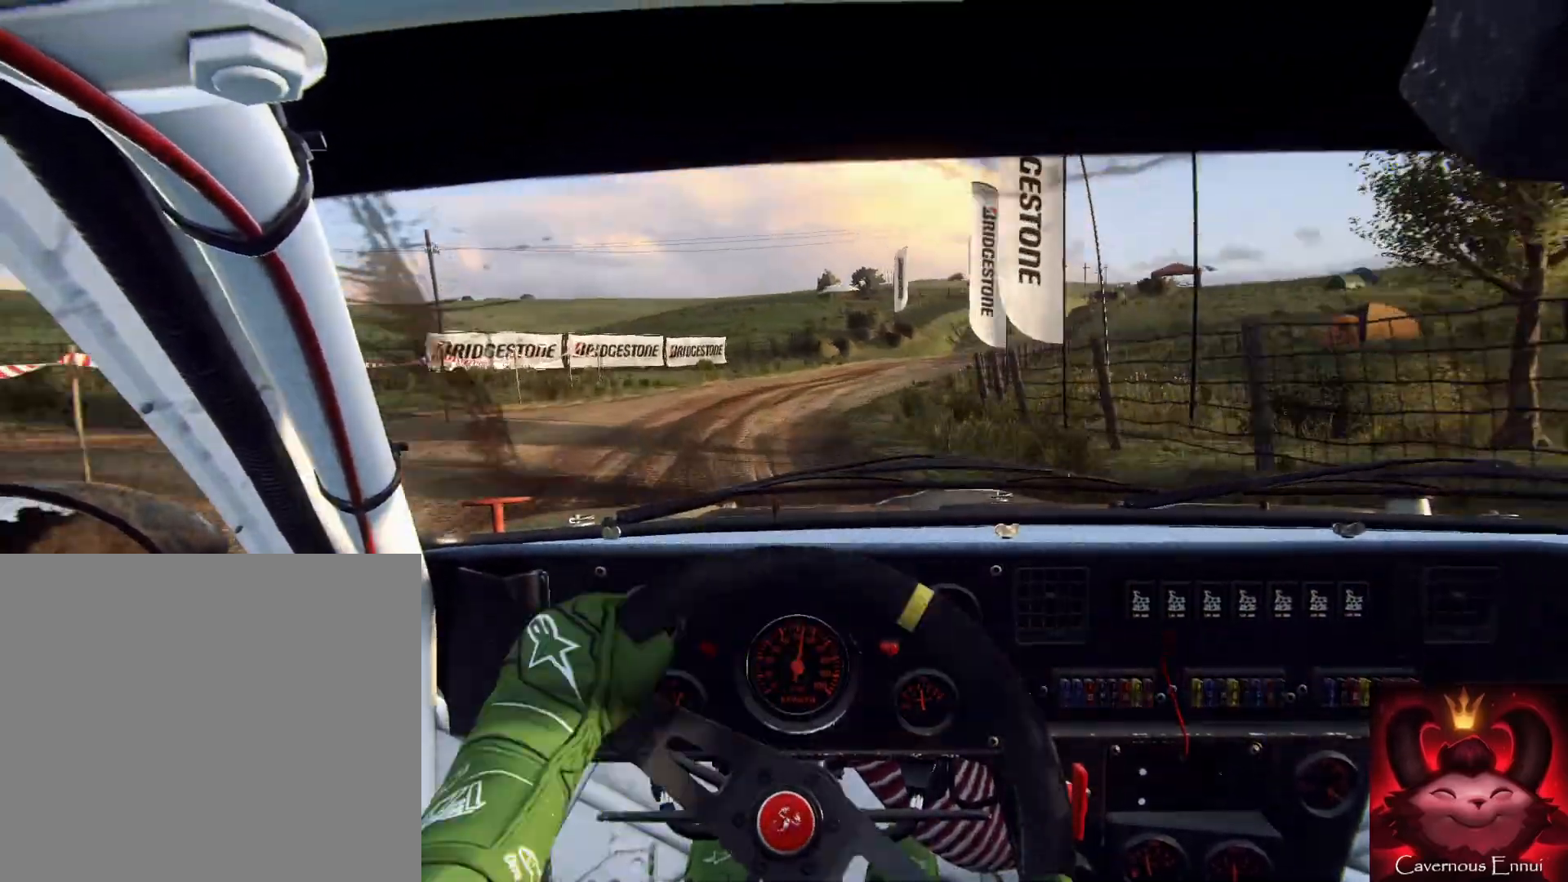
{"buttons": [], "left_stick": "down", "right_stick": "up", "events": [[67, "right_stick", "up"], [167, "left_stick", "down-left"], [167, "right_stick", "center"], [367, "right_stick", "up"], [400, "left_stick", "down"]]}
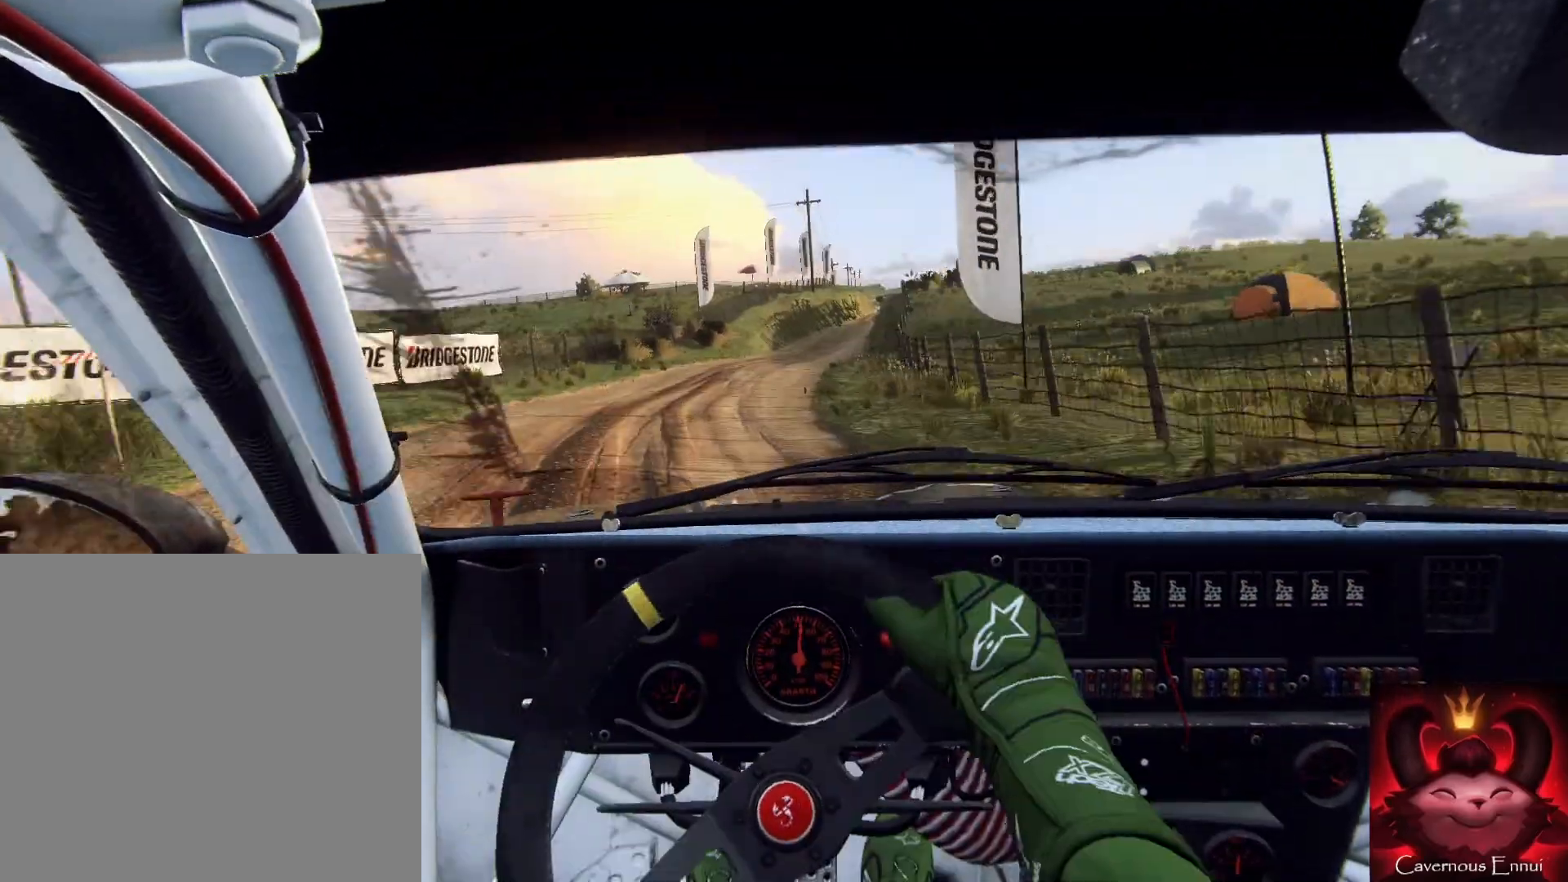
{"buttons": [], "left_stick": "down-left", "right_stick": "up", "events": [[433, "left_stick", "down-left"]]}
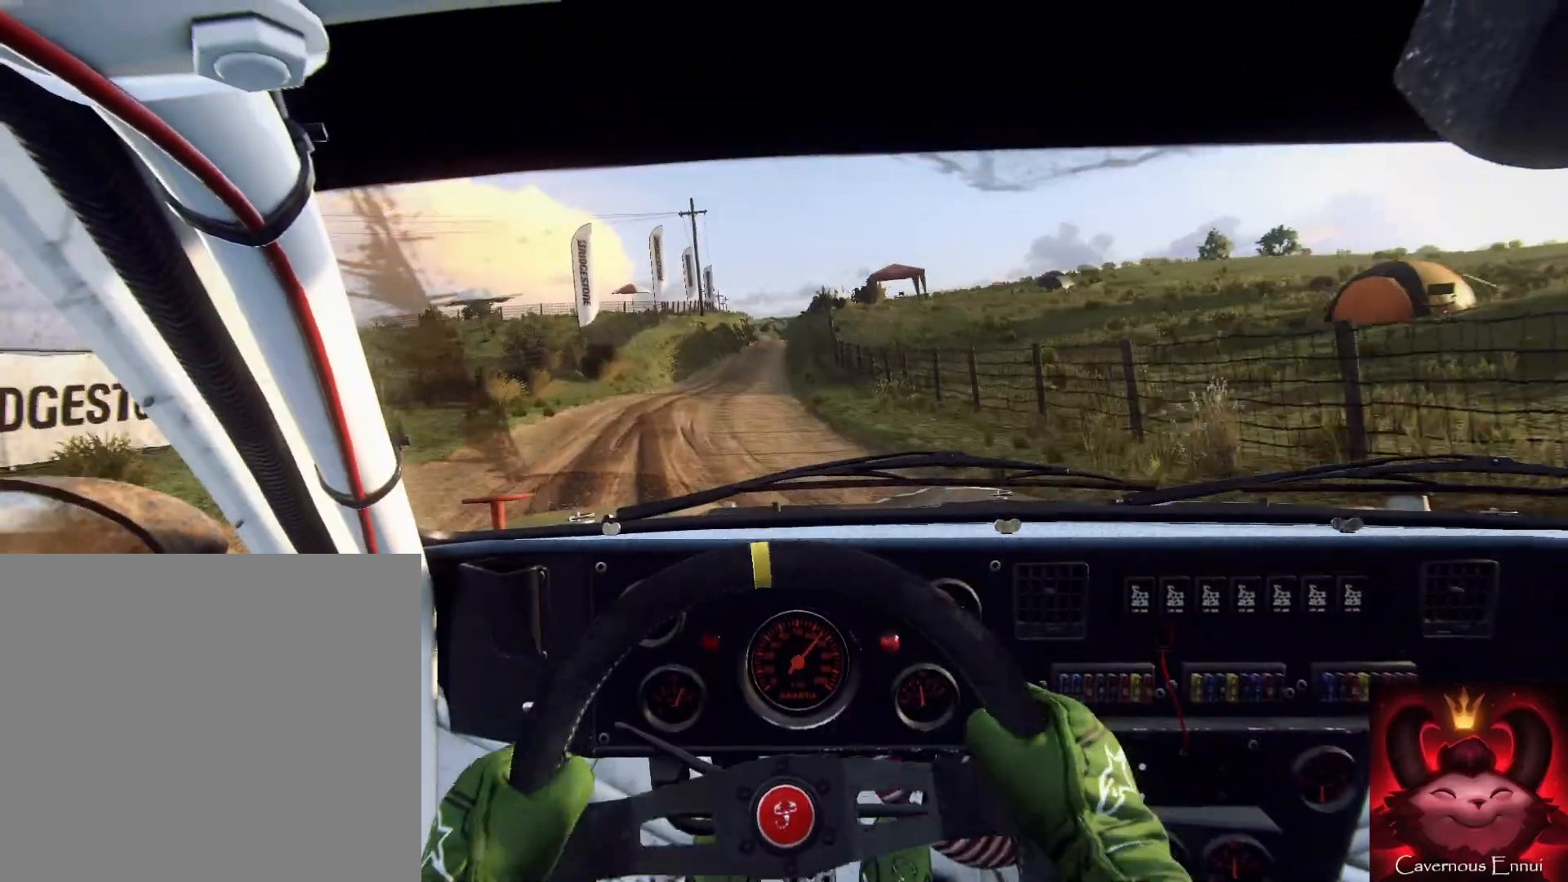
{"buttons": [], "left_stick": "down-right", "right_stick": "up", "events": [[233, "left_stick", "down"], [400, "left_stick", "down-right"]]}
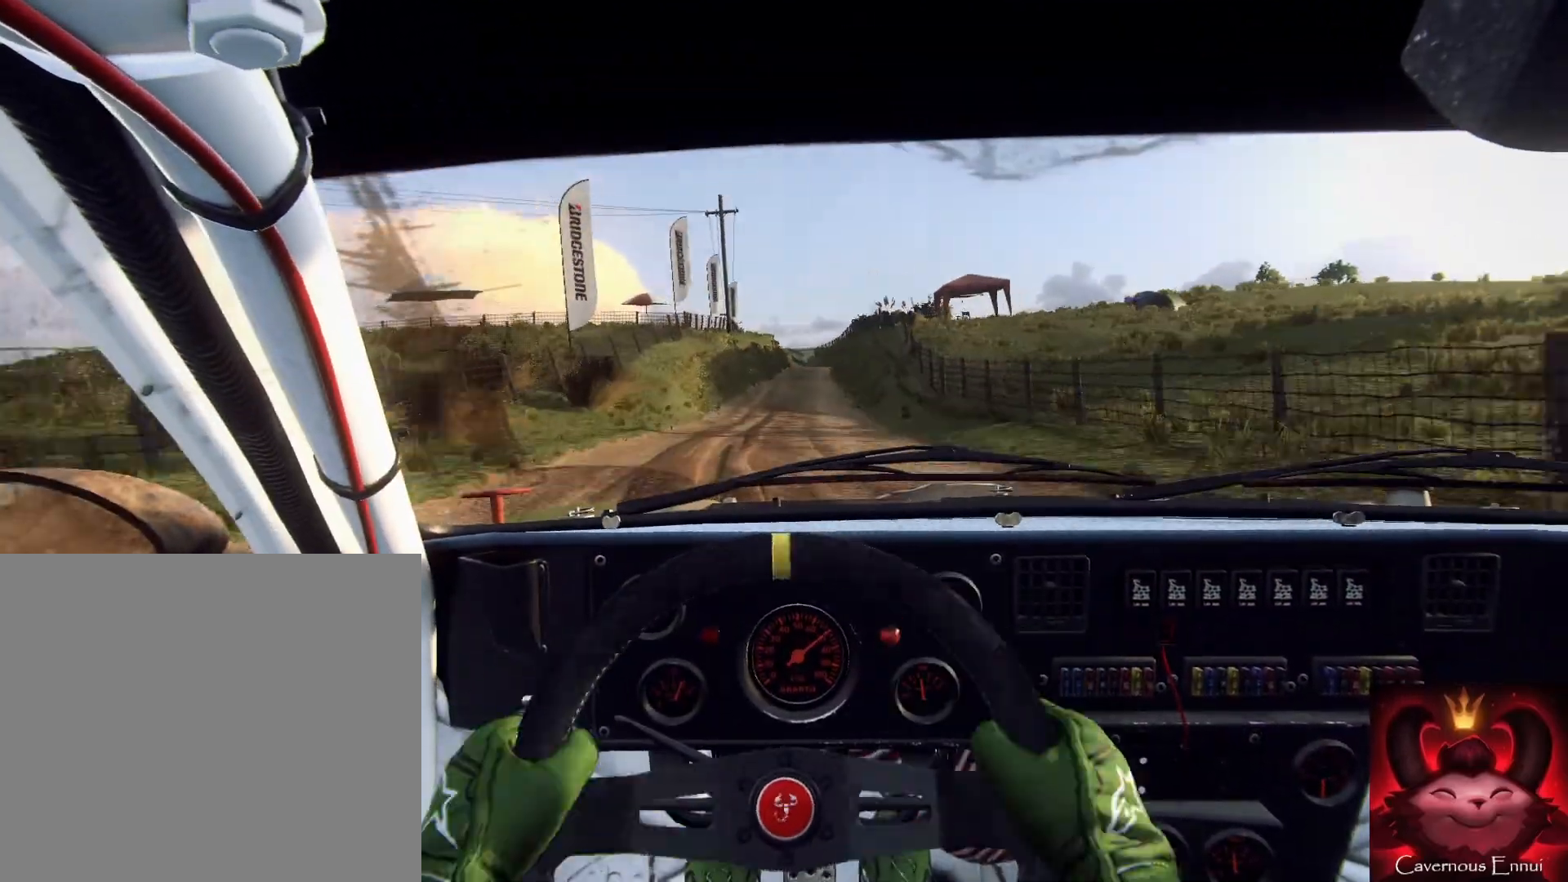
{"buttons": [], "left_stick": "down", "right_stick": "up", "events": [[133, "R1", "down"], [200, "left_stick", "down"], [233, "R1", "up"]]}
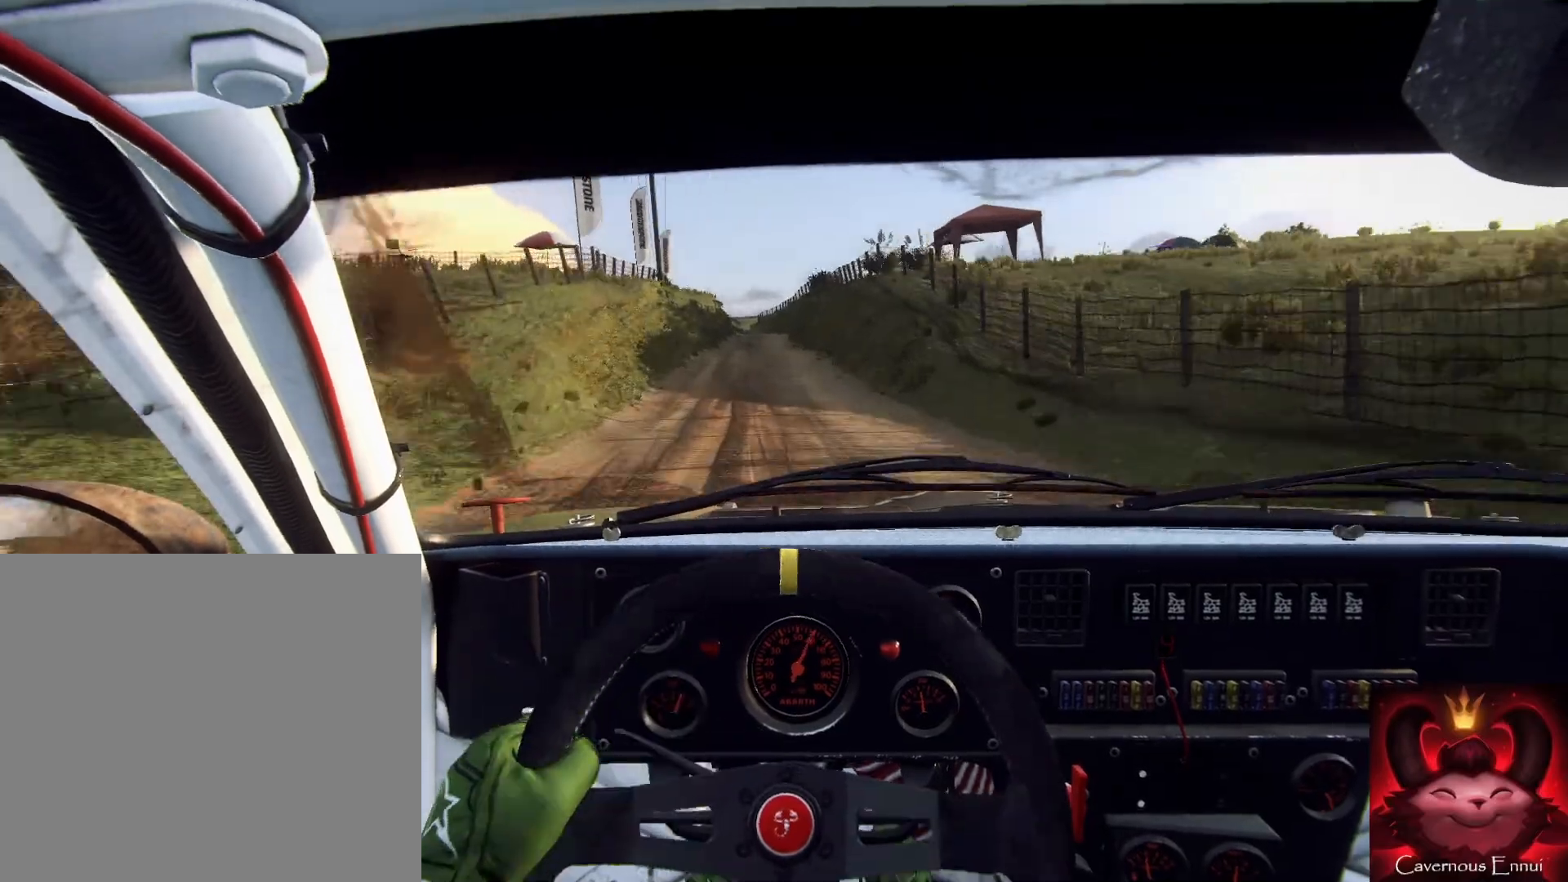
{"buttons": [], "left_stick": "down", "right_stick": "up", "events": [[167, "left_stick", "down-left"], [333, "left_stick", "down"]]}
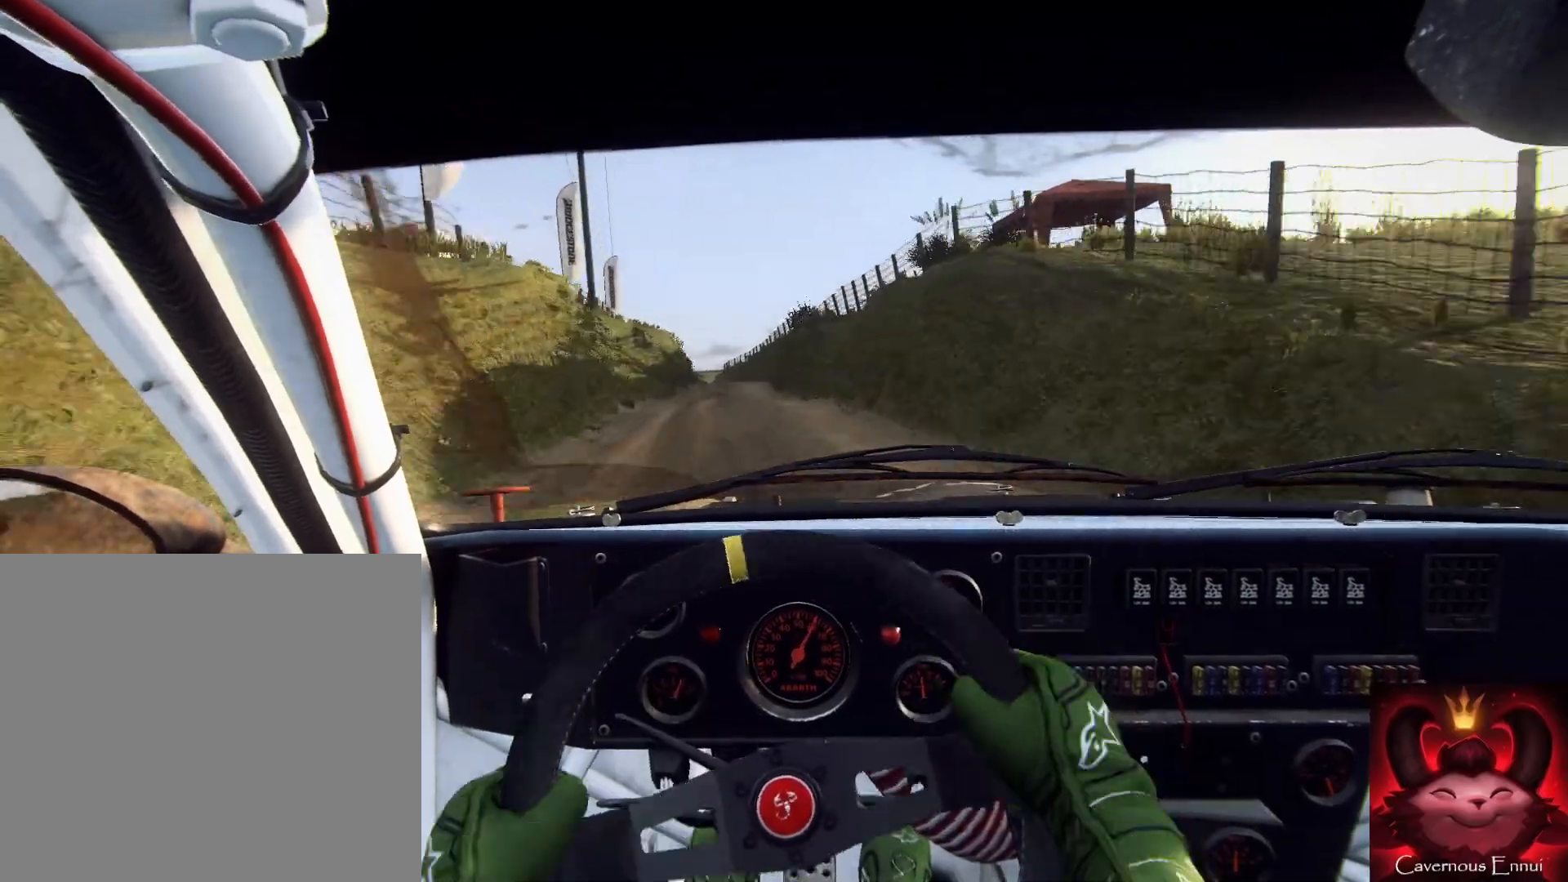
{"buttons": [], "left_stick": "down", "right_stick": "up", "events": [[333, "left_stick", "down-left"], [467, "left_stick", "down"]]}
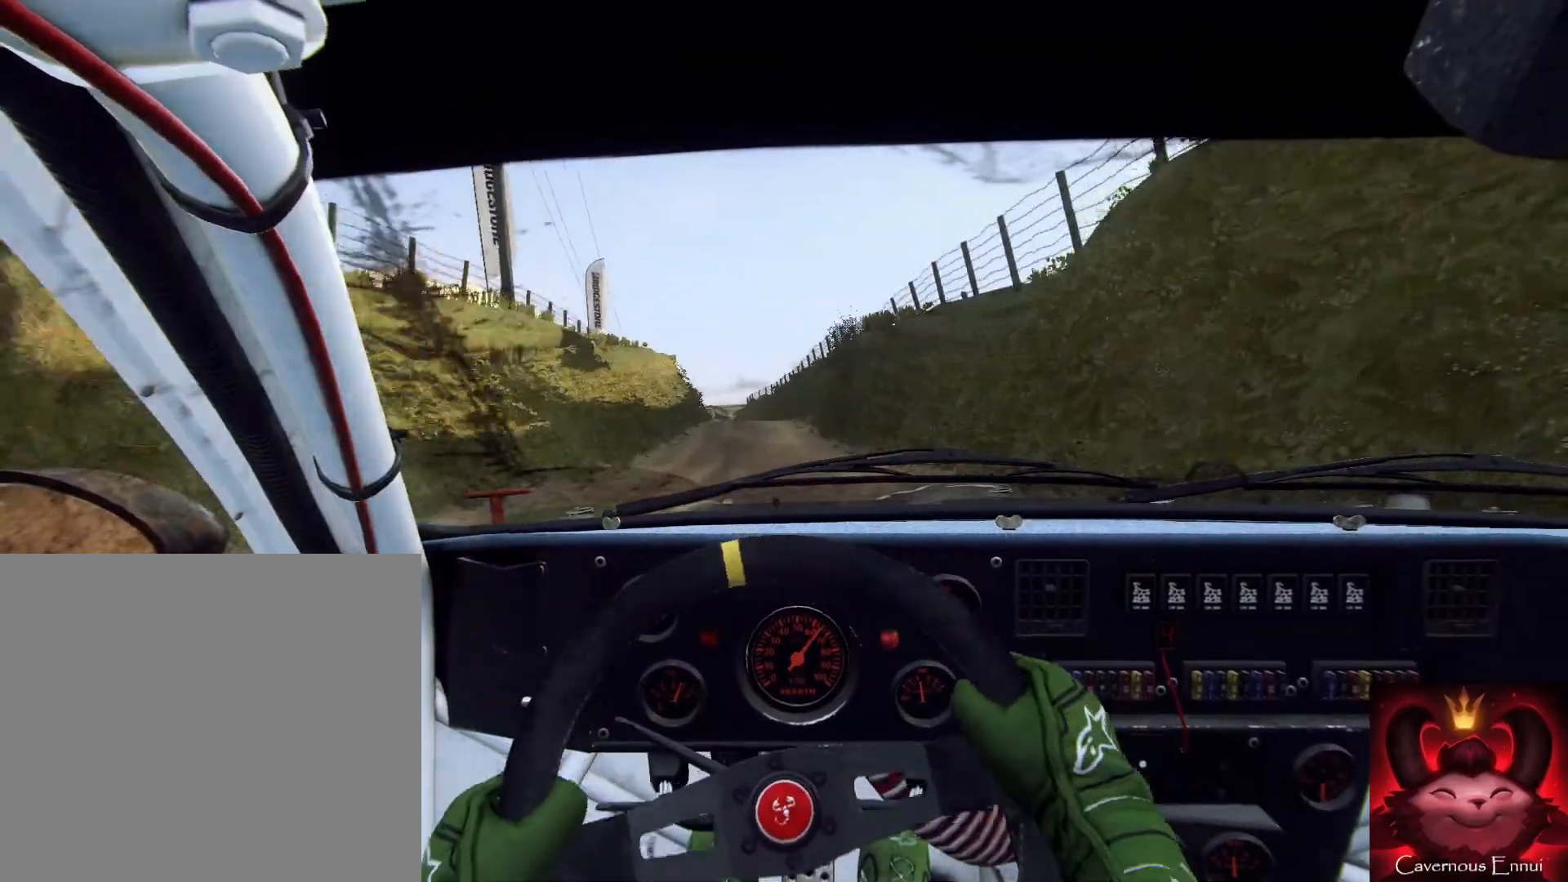
{"buttons": [], "left_stick": "down-left", "right_stick": "up", "events": [[67, "left_stick", "left"], [333, "left_stick", "center"], [467, "left_stick", "down-left"]]}
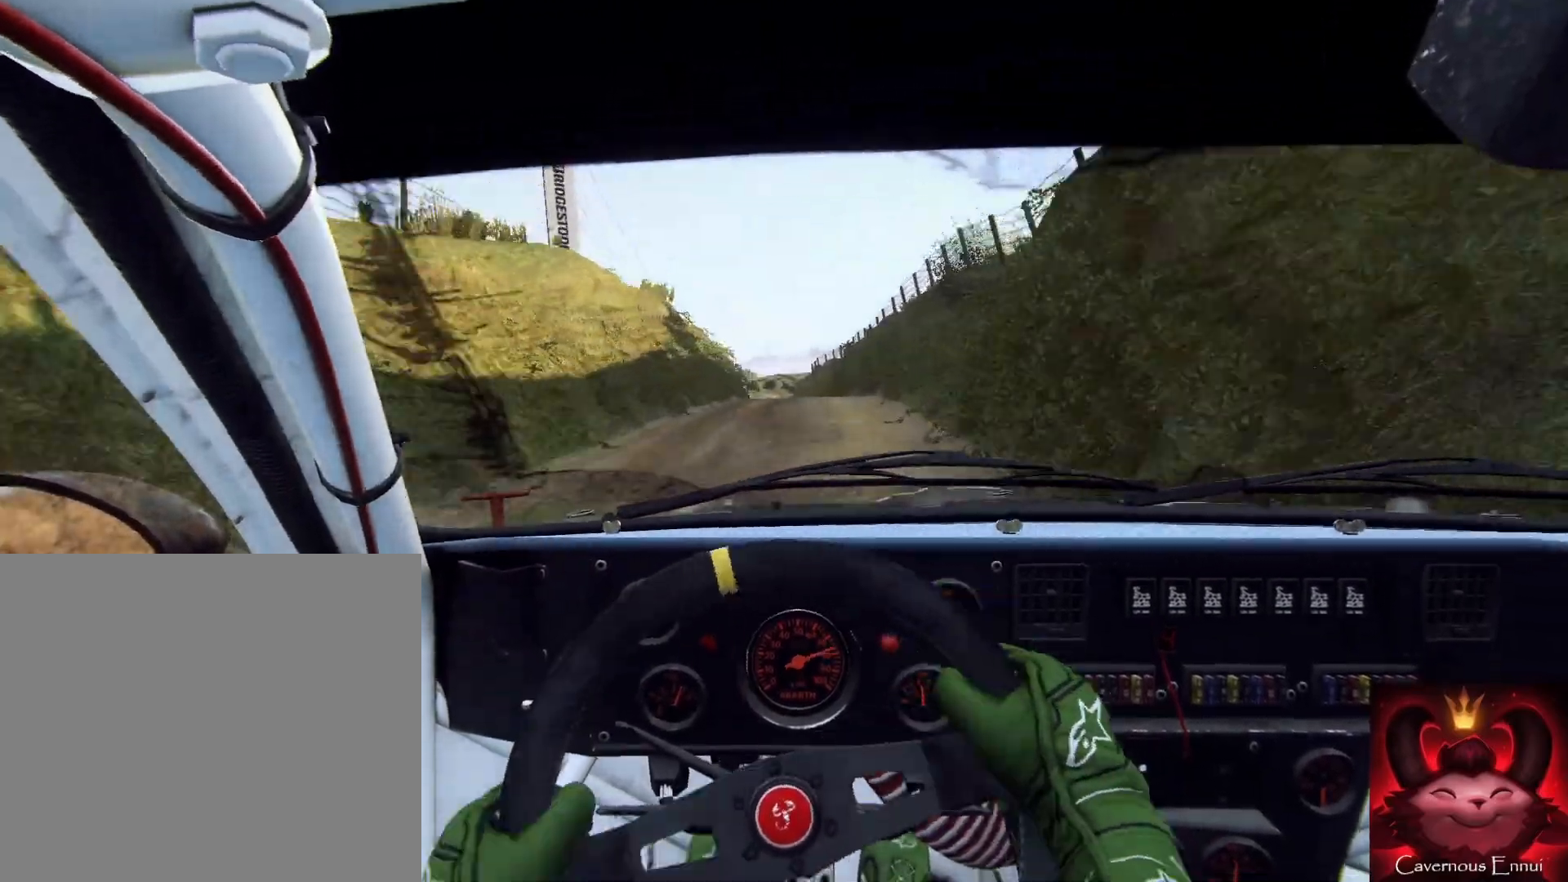
{"buttons": [], "left_stick": "down", "right_stick": "up", "events": [[67, "left_stick", "down"], [267, "left_stick", "left"], [433, "left_stick", "down"]]}
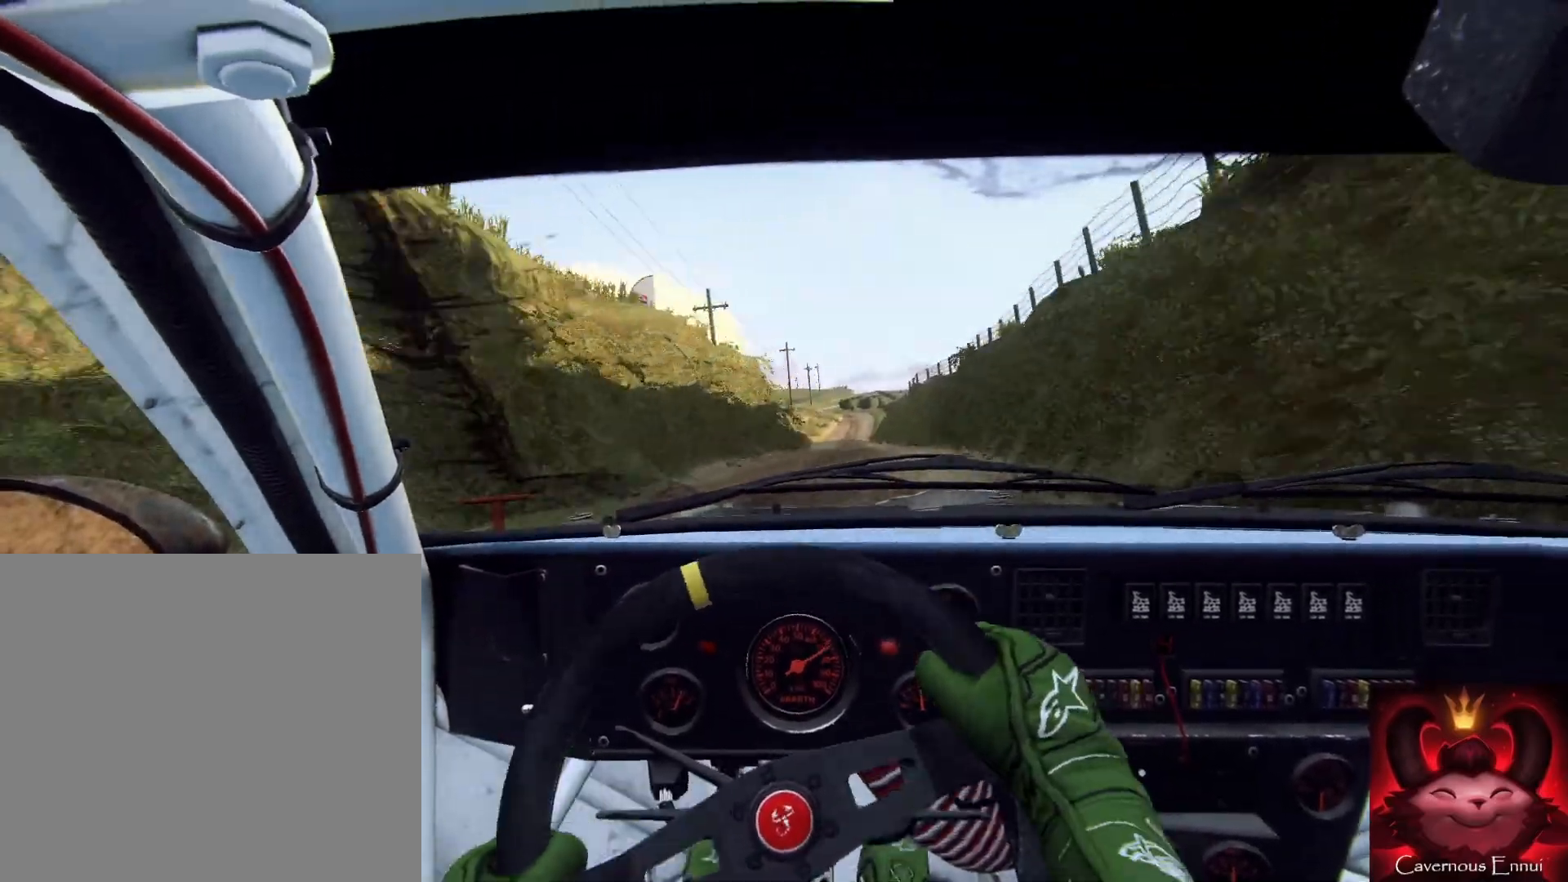
{"buttons": [], "left_stick": "down", "right_stick": "up", "events": [[300, "R1", "down"], [367, "R1", "up"]]}
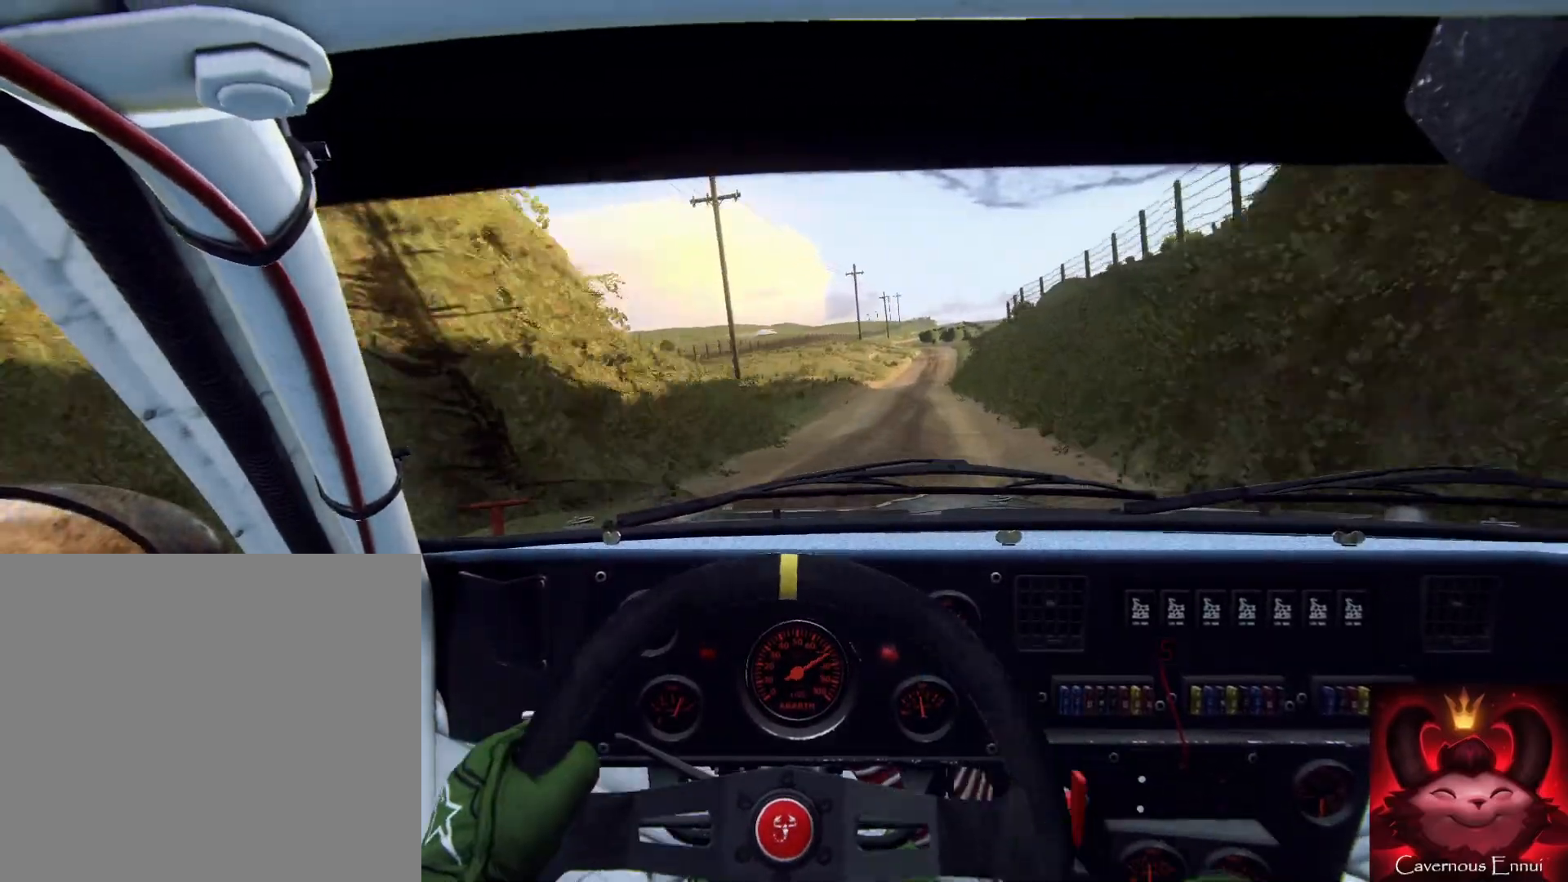
{"buttons": [], "left_stick": "right", "right_stick": "up", "events": [[133, "left_stick", "right"]]}
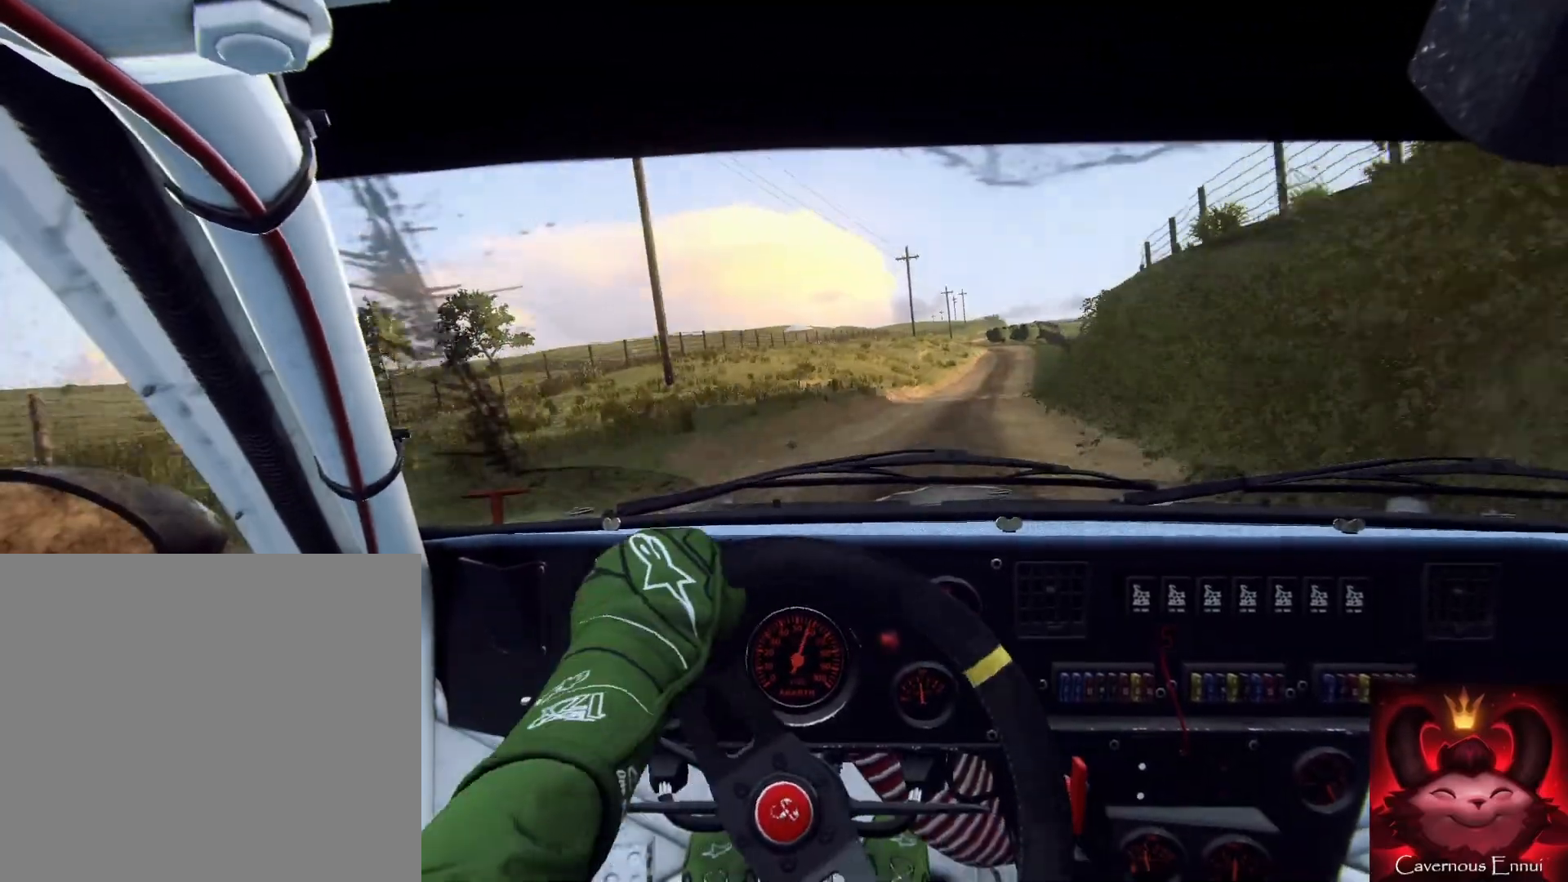
{"buttons": [], "left_stick": "left", "right_stick": "up", "events": [[67, "right_stick", "center"], [133, "left_stick", "center"], [400, "left_stick", "left"], [433, "right_stick", "up"]]}
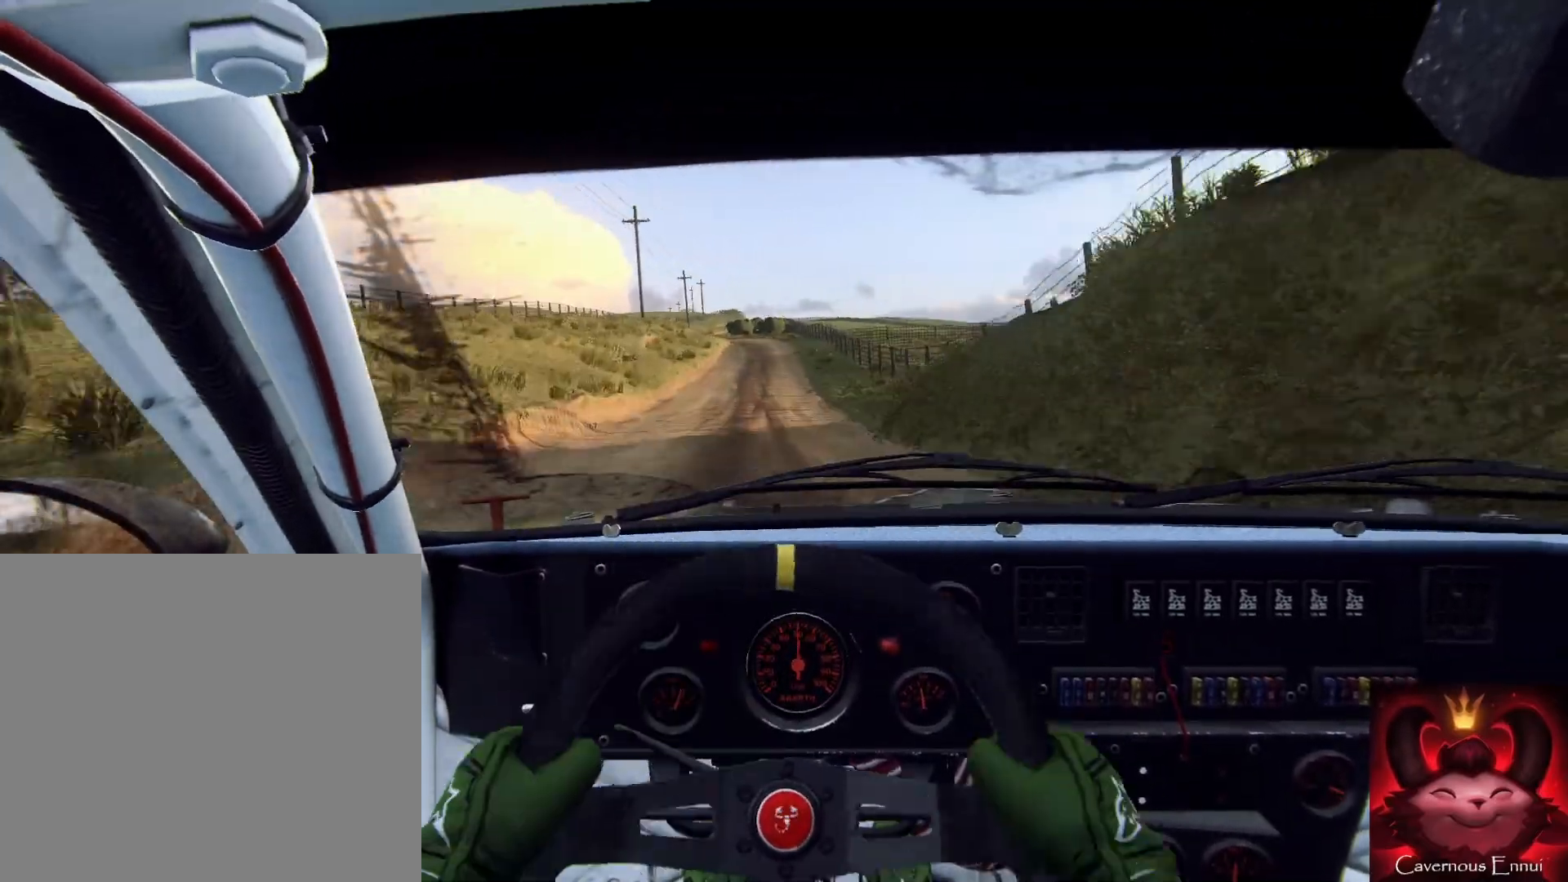
{"buttons": [], "left_stick": "left", "right_stick": "up", "events": [[267, "left_stick", "center"], [333, "left_stick", "left"]]}